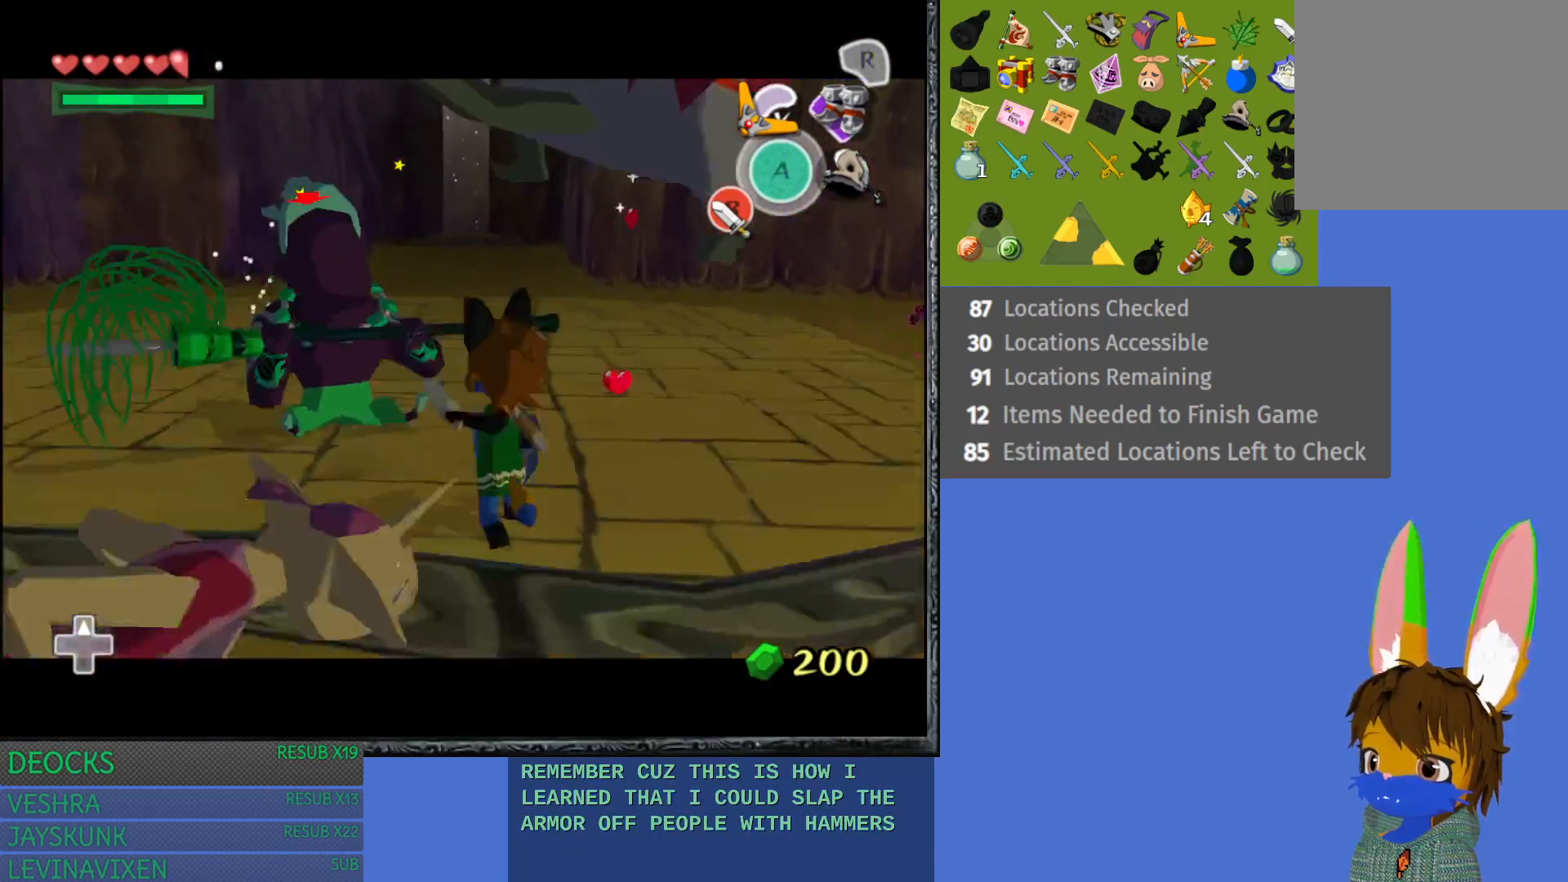
Gameplay with a controller (PlayStation layout); each line is a JSON object with the inputs held at the frame after it. "events" lists button and stick changes between this image and that frame as [ms after this image, input, new state], when the widget could be followed in between. Not read: L3 R3.
{"buttons": ["L1"], "left_stick": "up-left", "right_stick": "center", "events": [[333, "SQUARE", "down"], [483, "SQUARE", "up"]]}
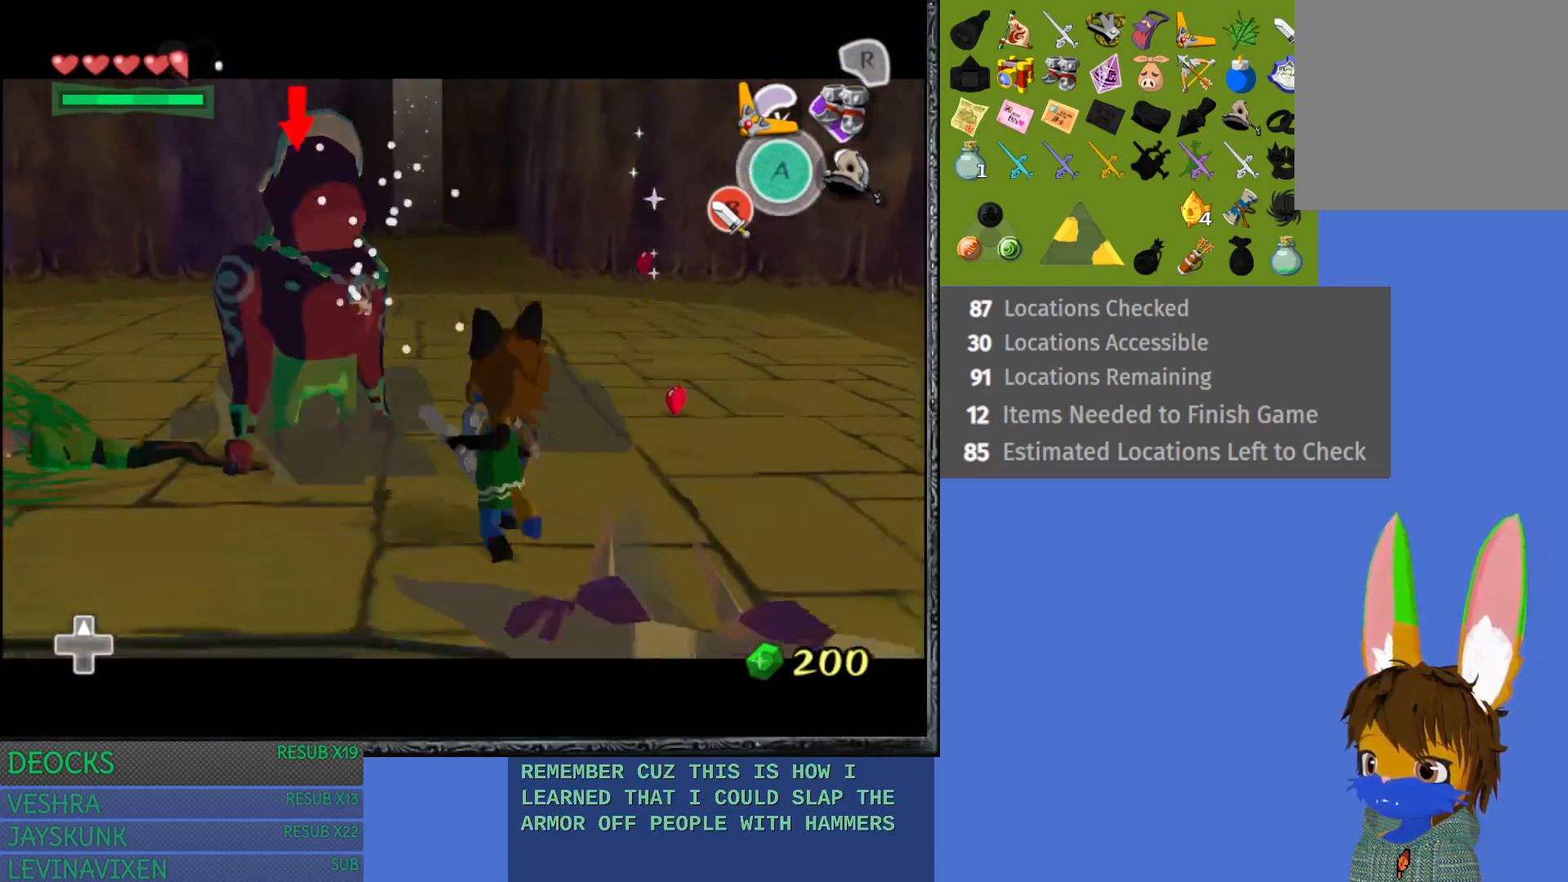
{"buttons": ["L1"], "left_stick": "up-left", "right_stick": "center", "events": [[300, "SQUARE", "down"], [433, "SQUARE", "up"]]}
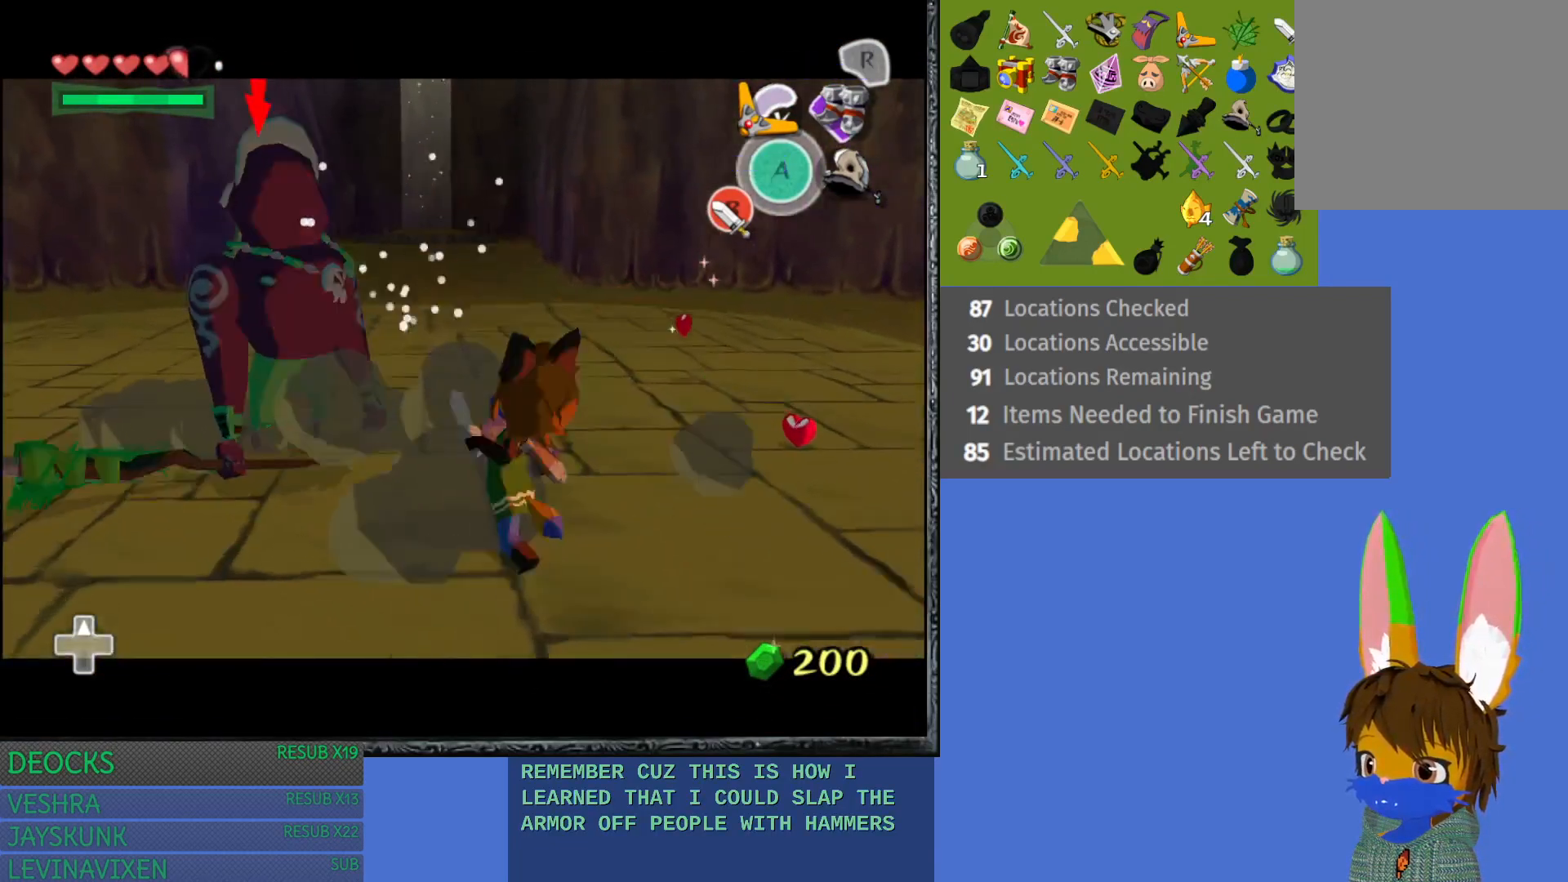
{"buttons": ["SQUARE", "L1"], "left_stick": "up-left", "right_stick": "center", "events": [[450, "SQUARE", "down"]]}
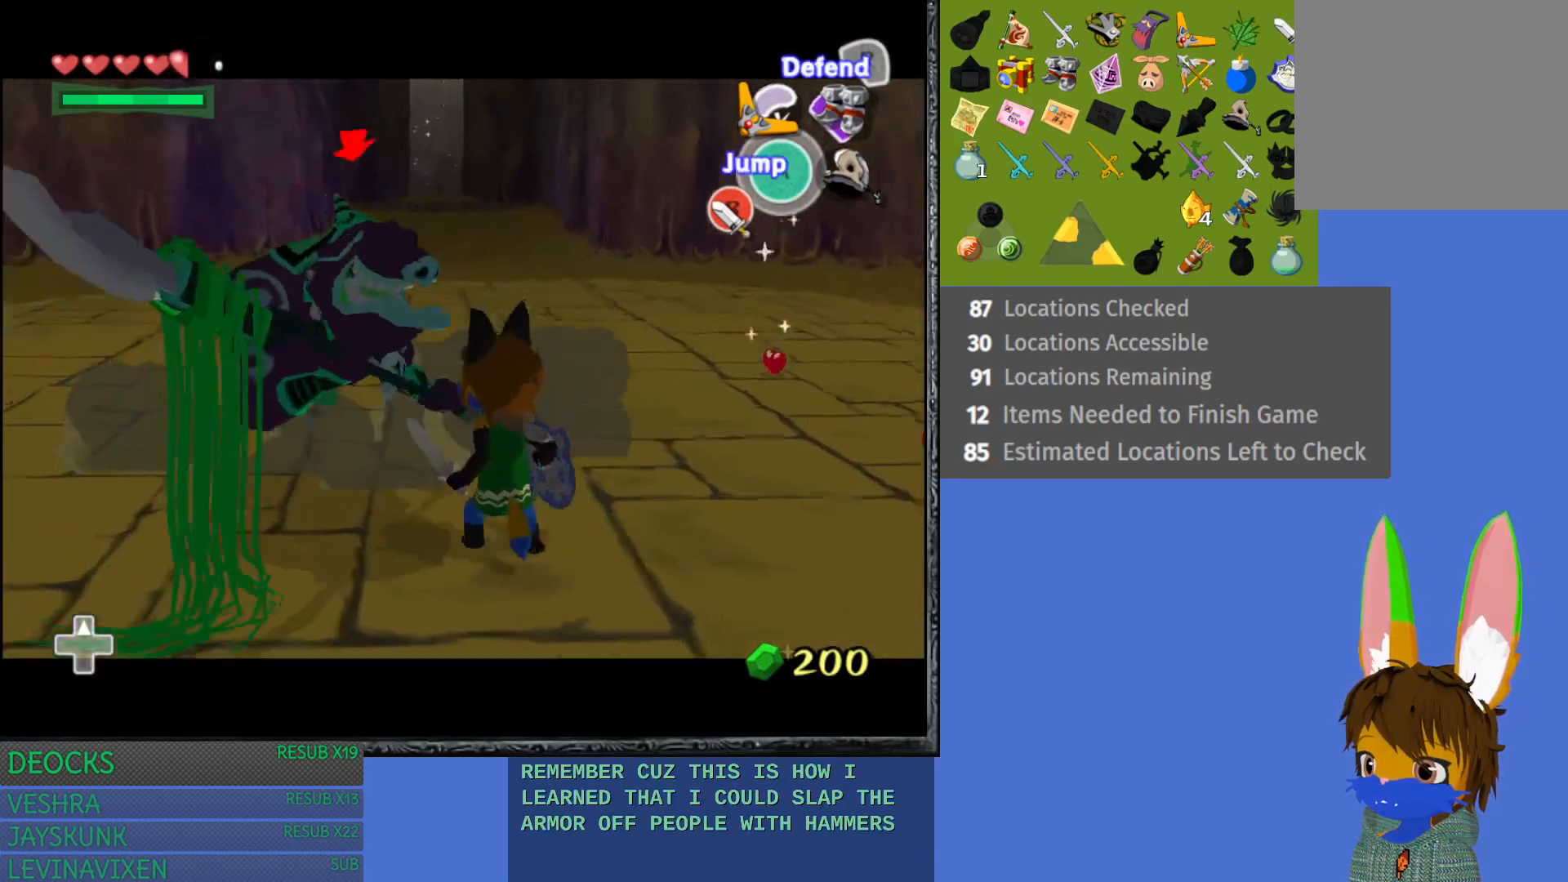
{"buttons": ["L1"], "left_stick": "up-left", "right_stick": "center", "events": [[117, "SQUARE", "up"]]}
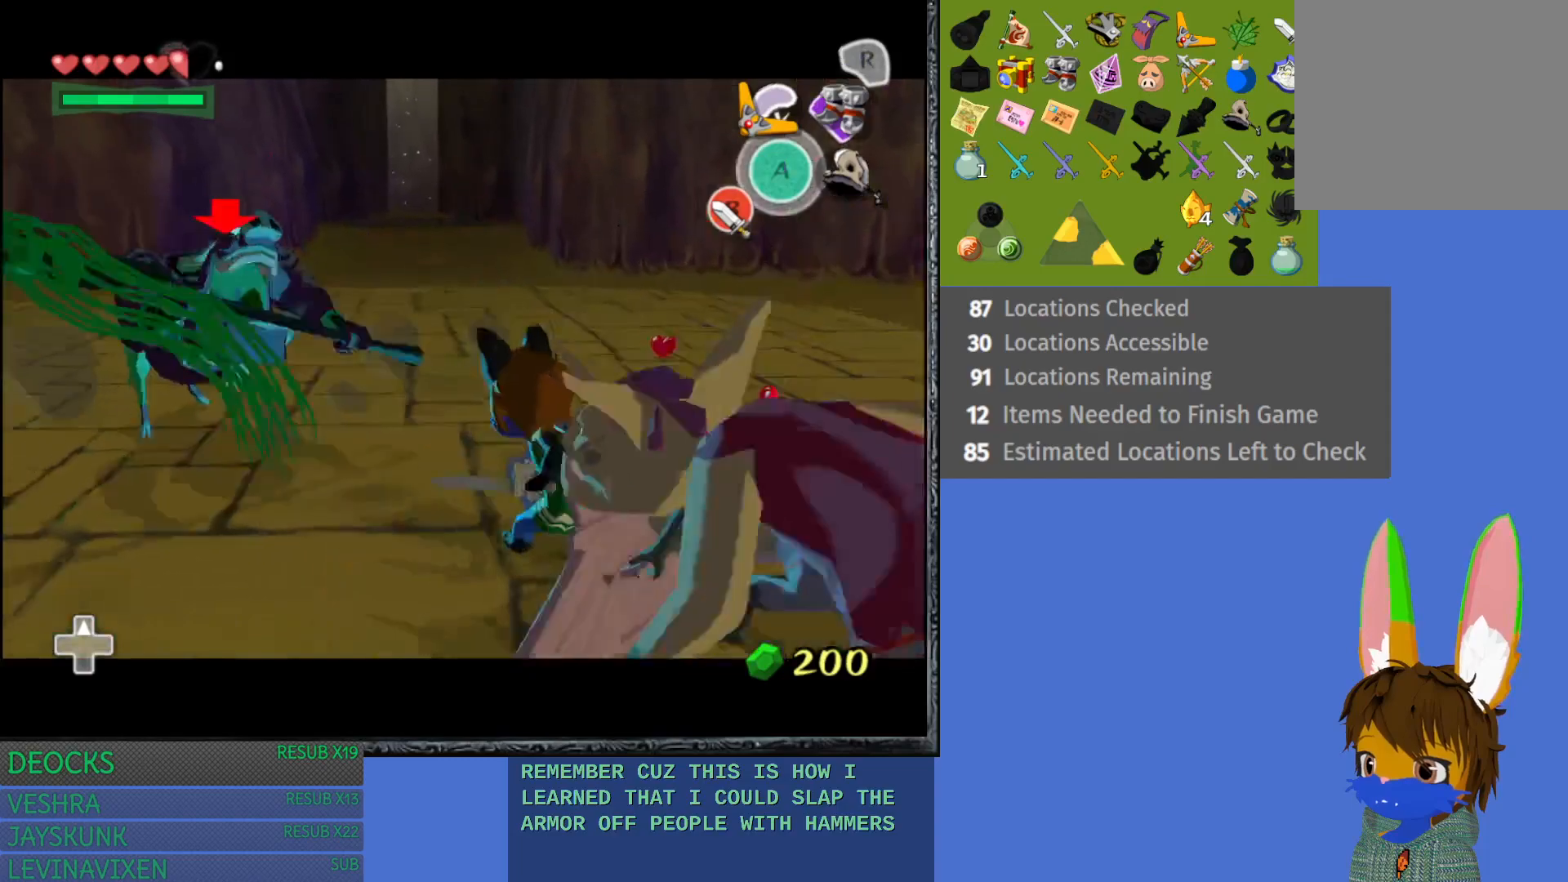
{"buttons": ["L1"], "left_stick": "up-left", "right_stick": "center", "events": [[417, "TRIANGLE", "down"], [500, "TRIANGLE", "up"]]}
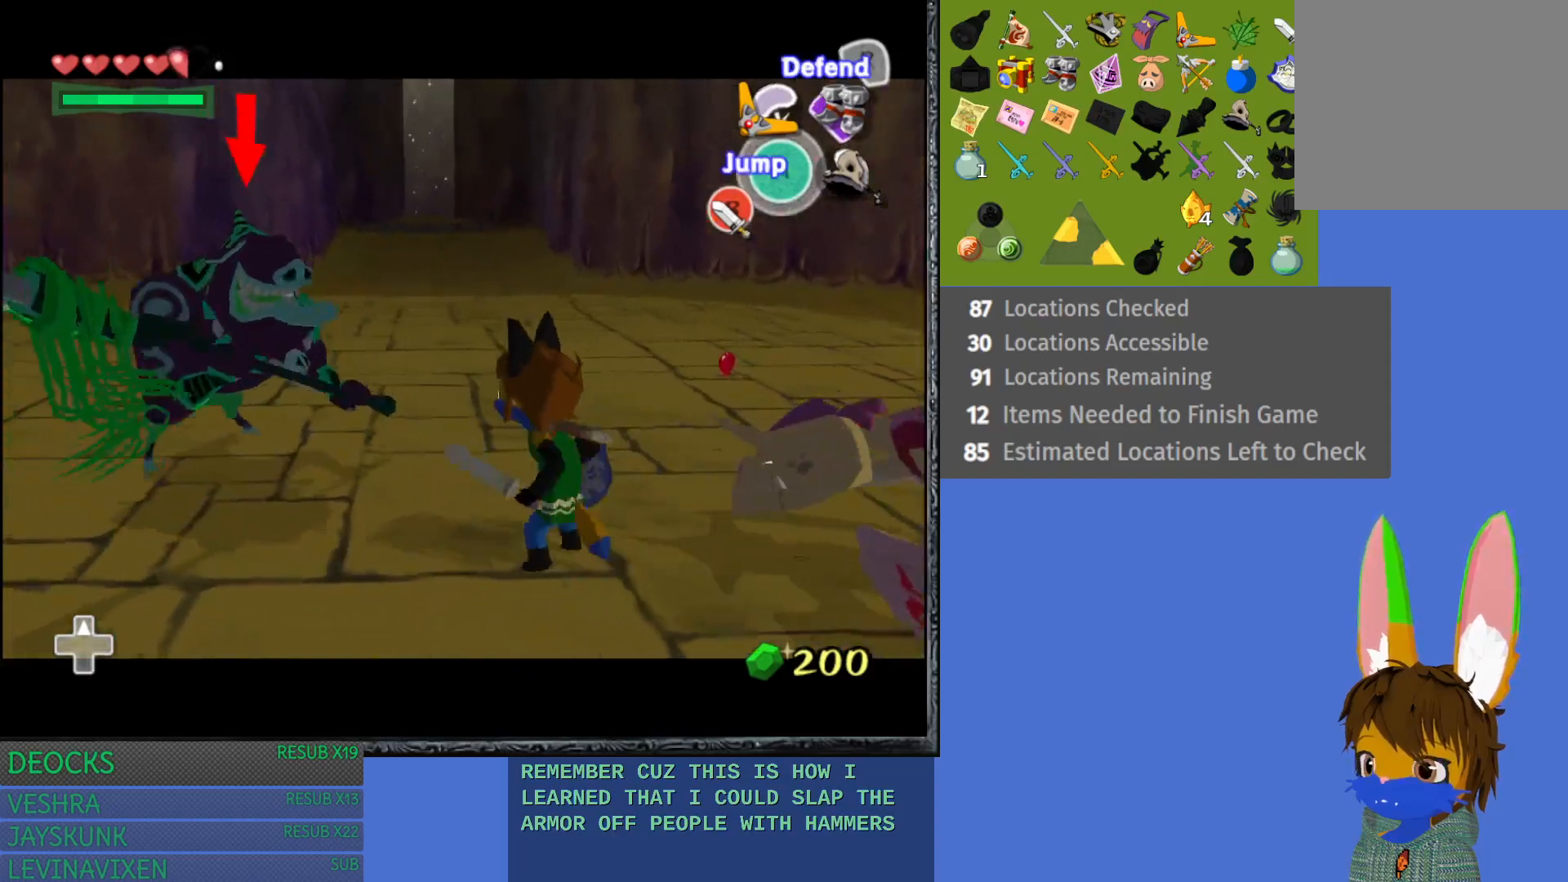
{"buttons": ["L1"], "left_stick": "up-left", "right_stick": "center", "events": []}
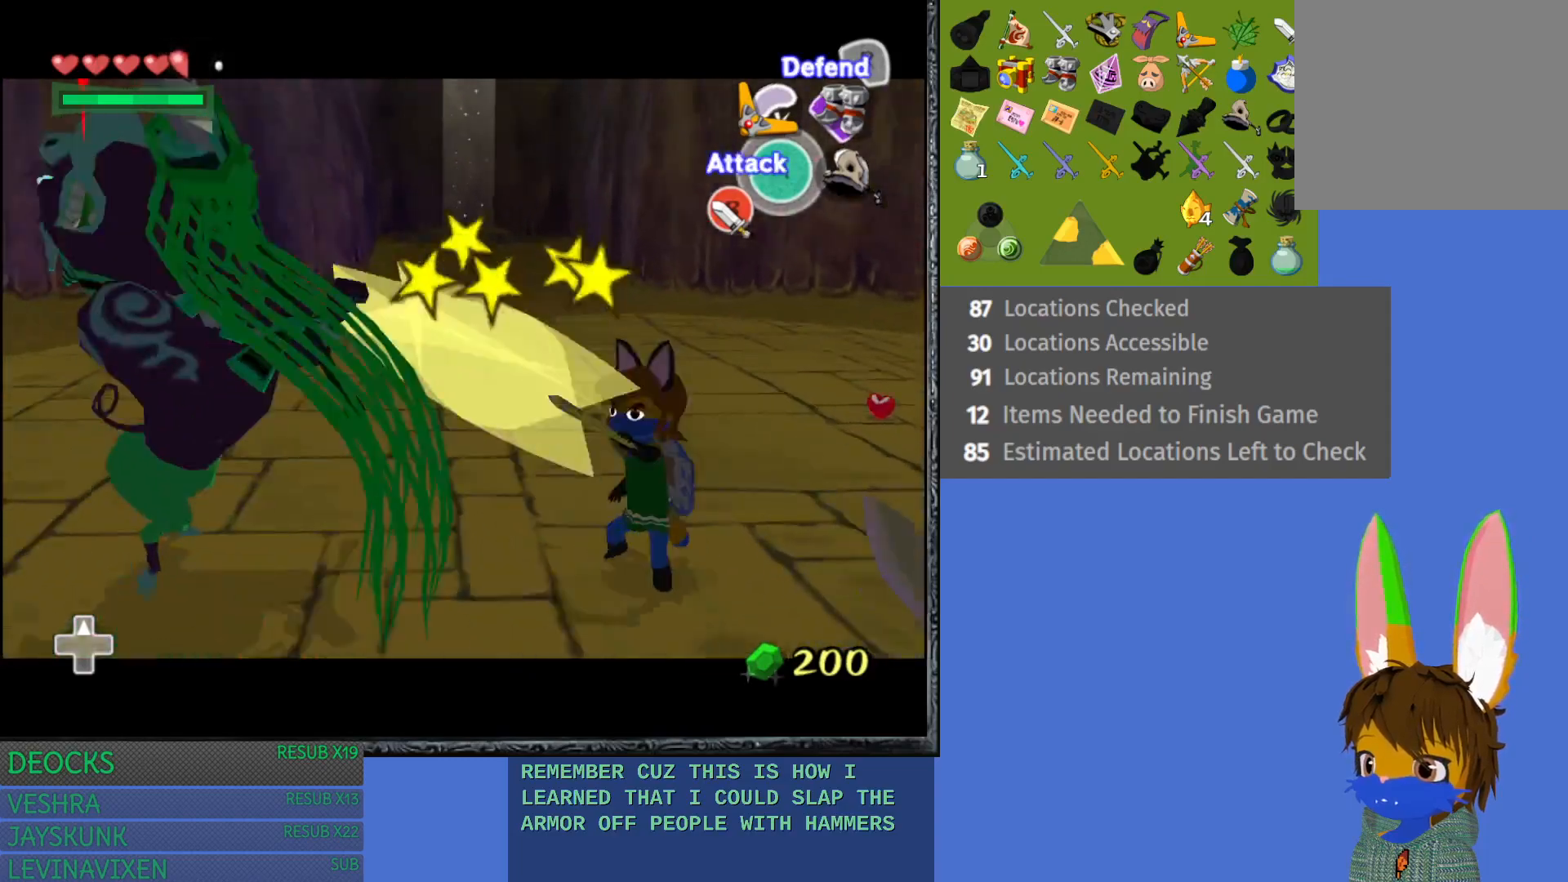
{"buttons": ["L1"], "left_stick": "left", "right_stick": "center", "events": [[200, "left_stick", "left"], [267, "SQUARE", "down"], [417, "SQUARE", "up"]]}
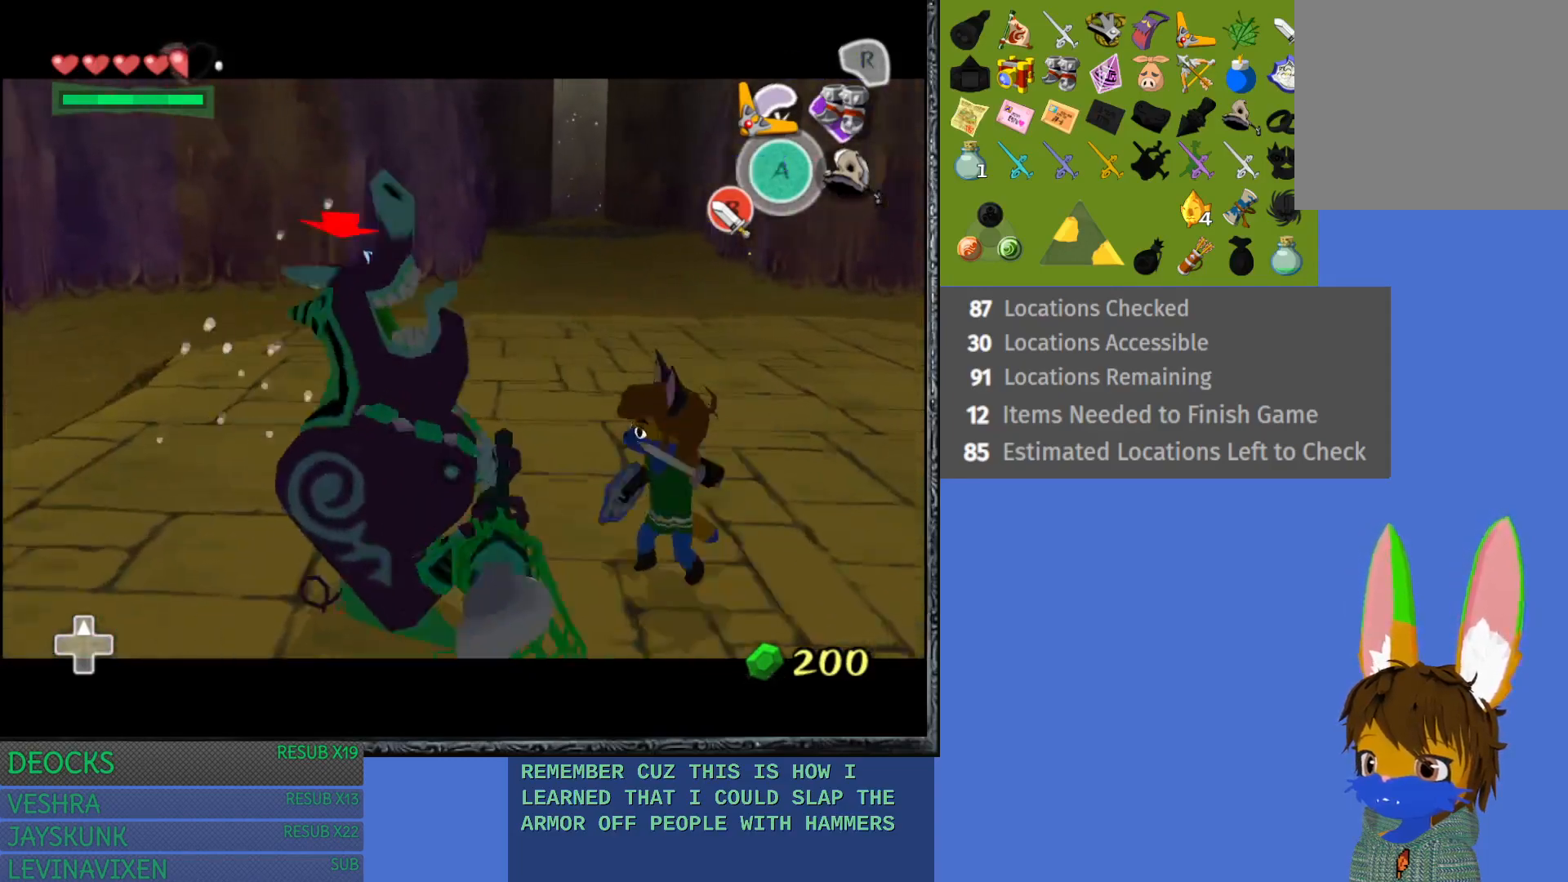
{"buttons": ["L1"], "left_stick": "left", "right_stick": "center", "events": [[200, "SQUARE", "down"], [350, "SQUARE", "up"]]}
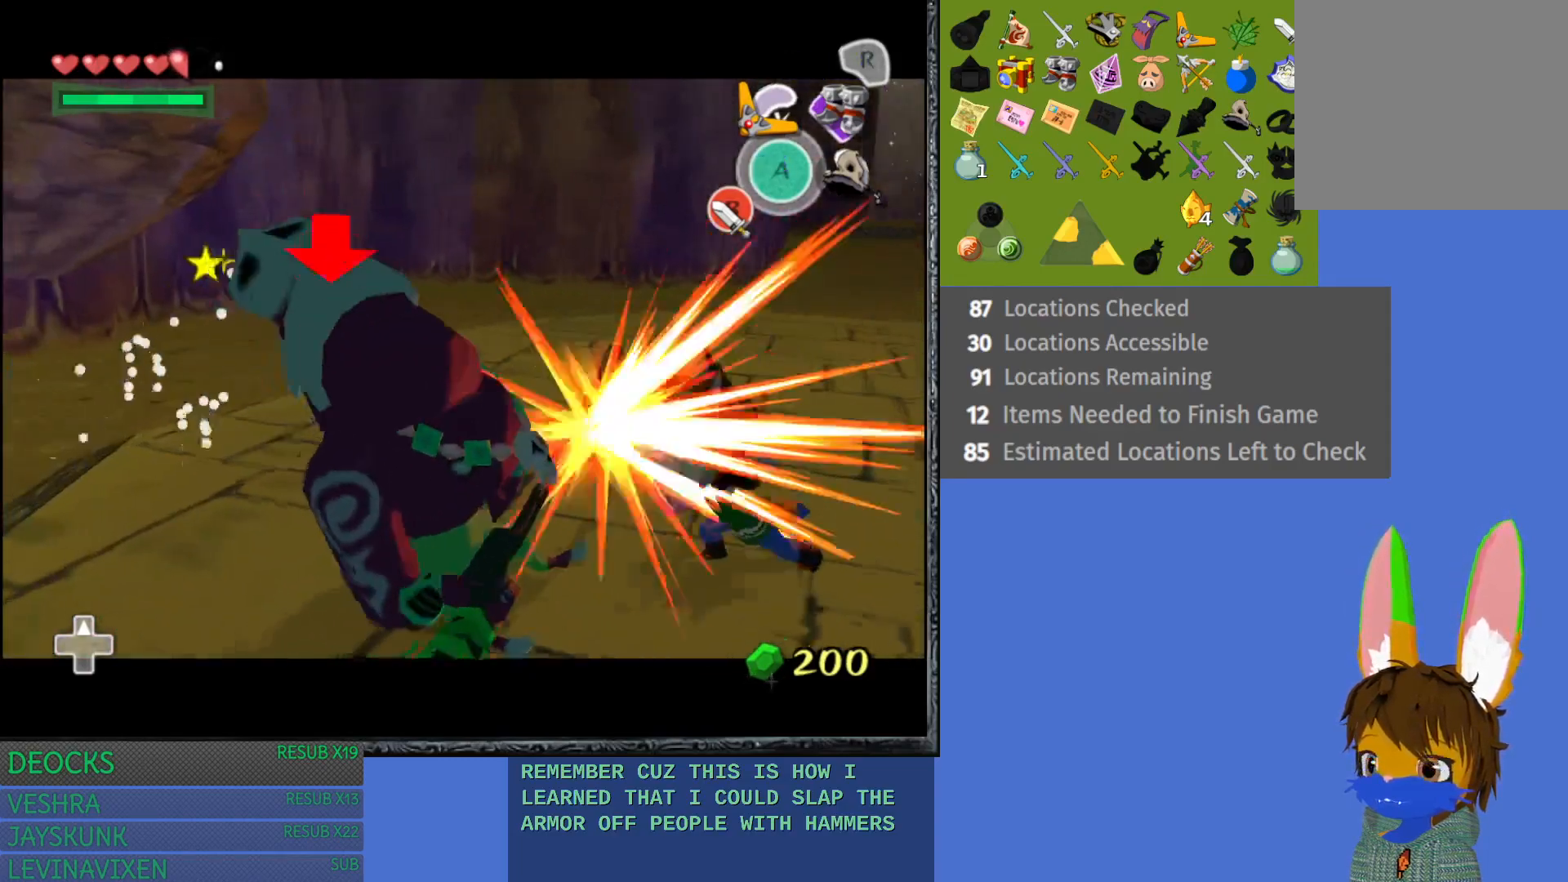
{"buttons": ["SQUARE", "L1"], "left_stick": "left", "right_stick": "center", "events": [[400, "SQUARE", "down"]]}
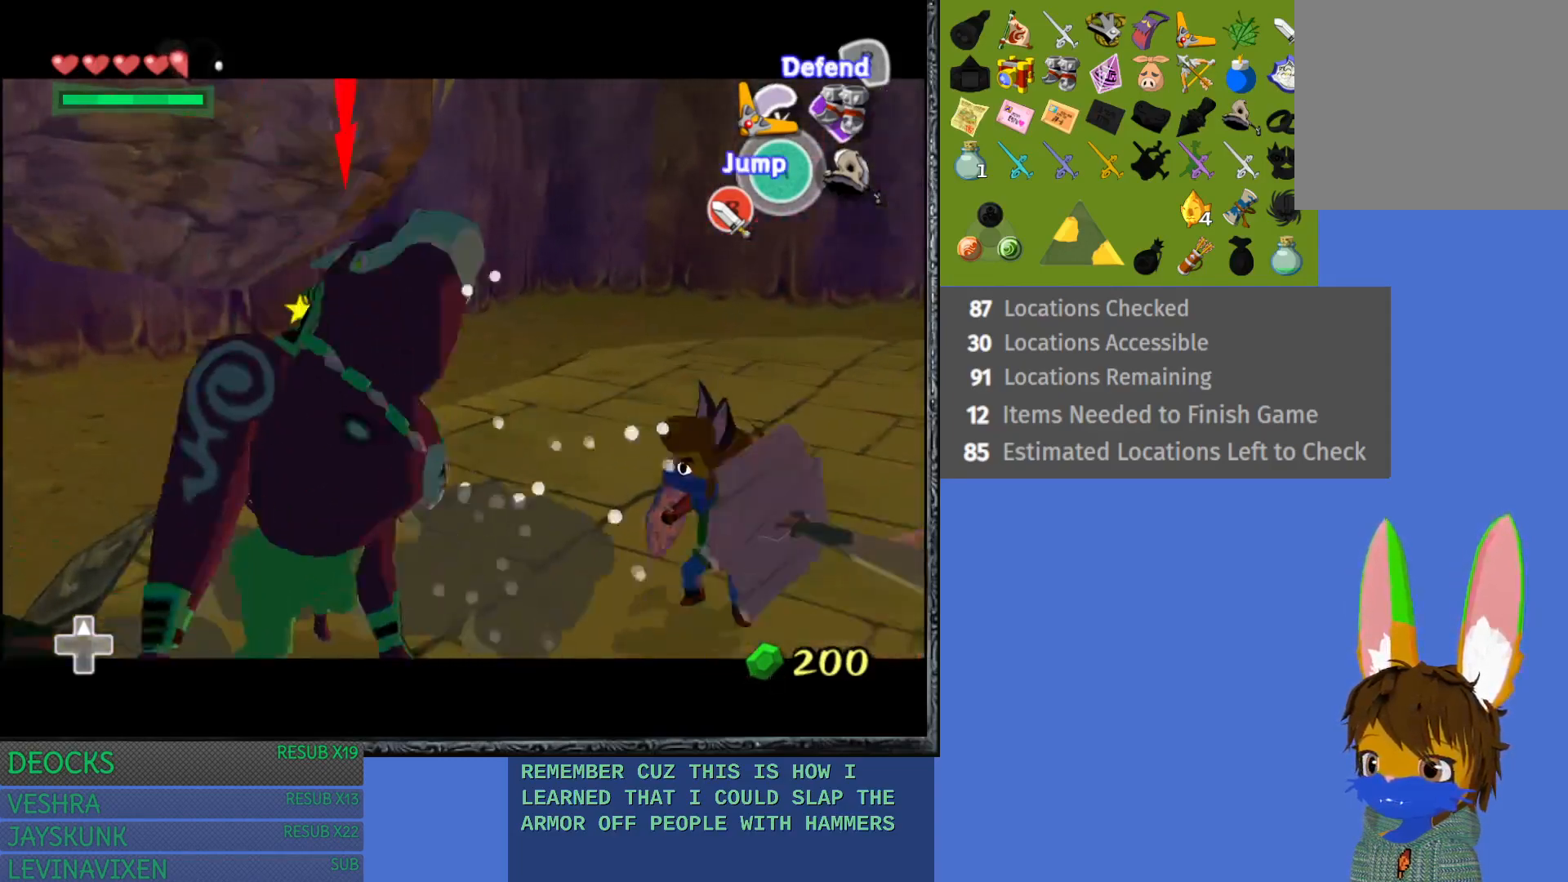
{"buttons": ["L1"], "left_stick": "left", "right_stick": "center", "events": [[33, "SQUARE", "up"], [250, "SQUARE", "down"], [383, "SQUARE", "up"]]}
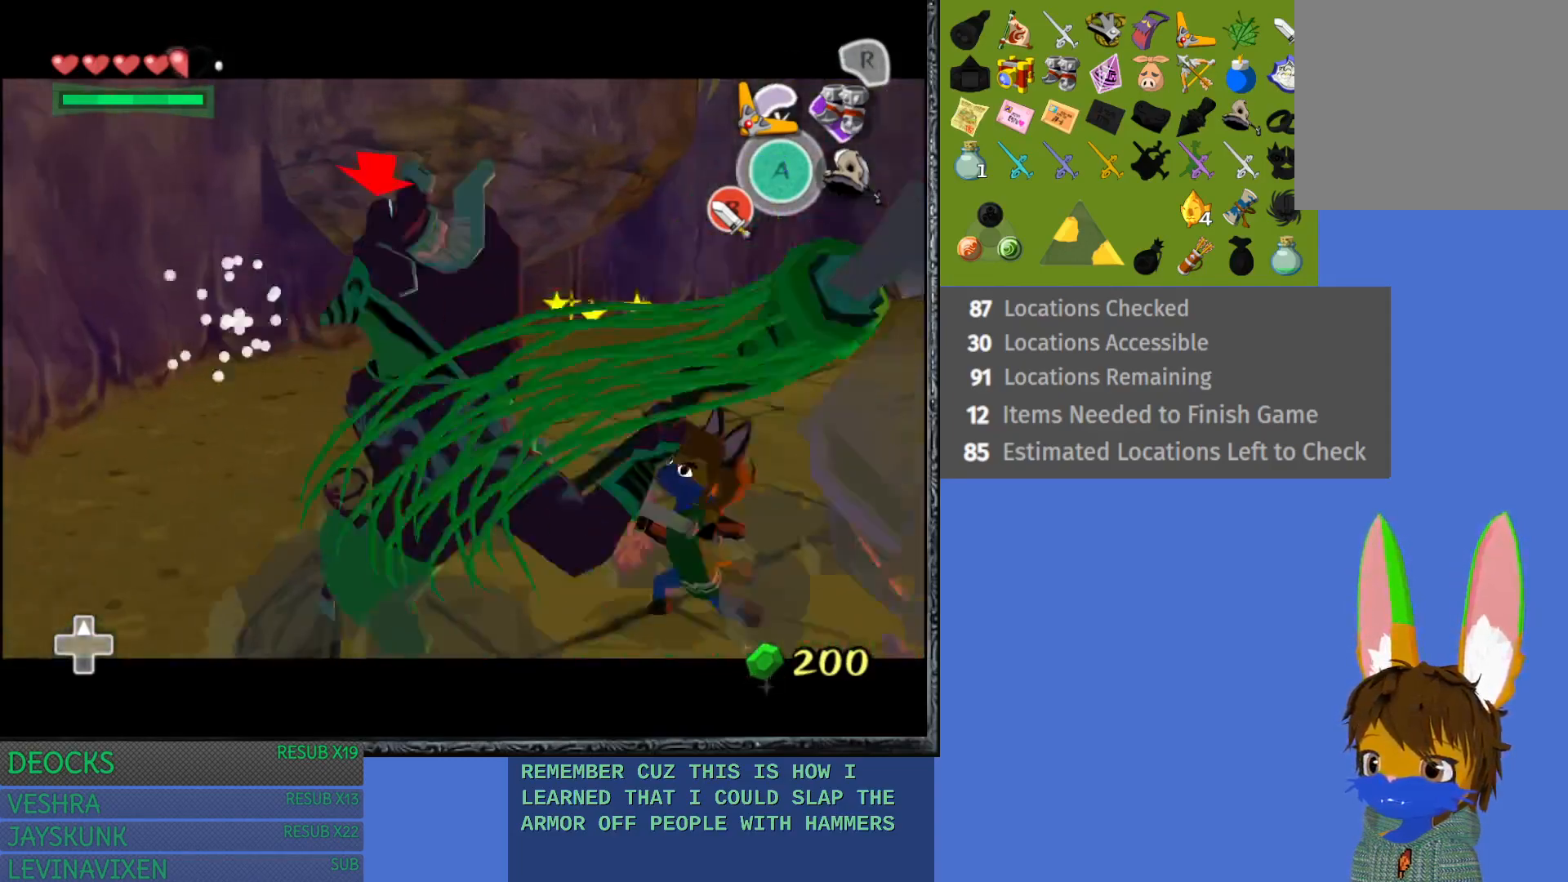
{"buttons": ["L1"], "left_stick": "left", "right_stick": "center", "events": []}
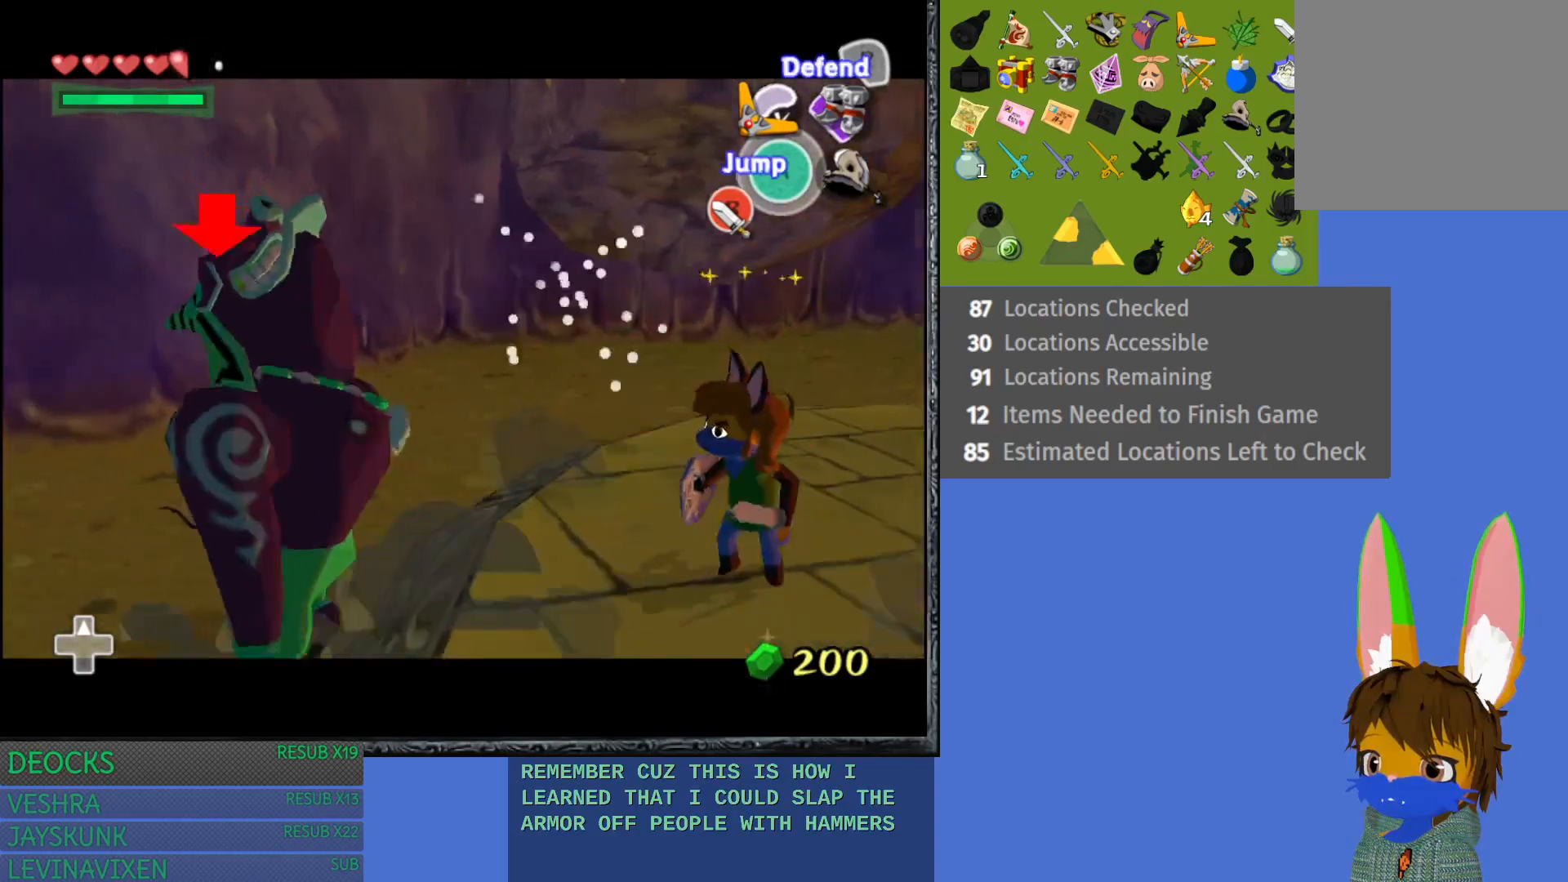
{"buttons": ["SQUARE", "L1"], "left_stick": "left", "right_stick": "center", "events": [[50, "SQUARE", "down"], [183, "SQUARE", "up"], [417, "SQUARE", "down"]]}
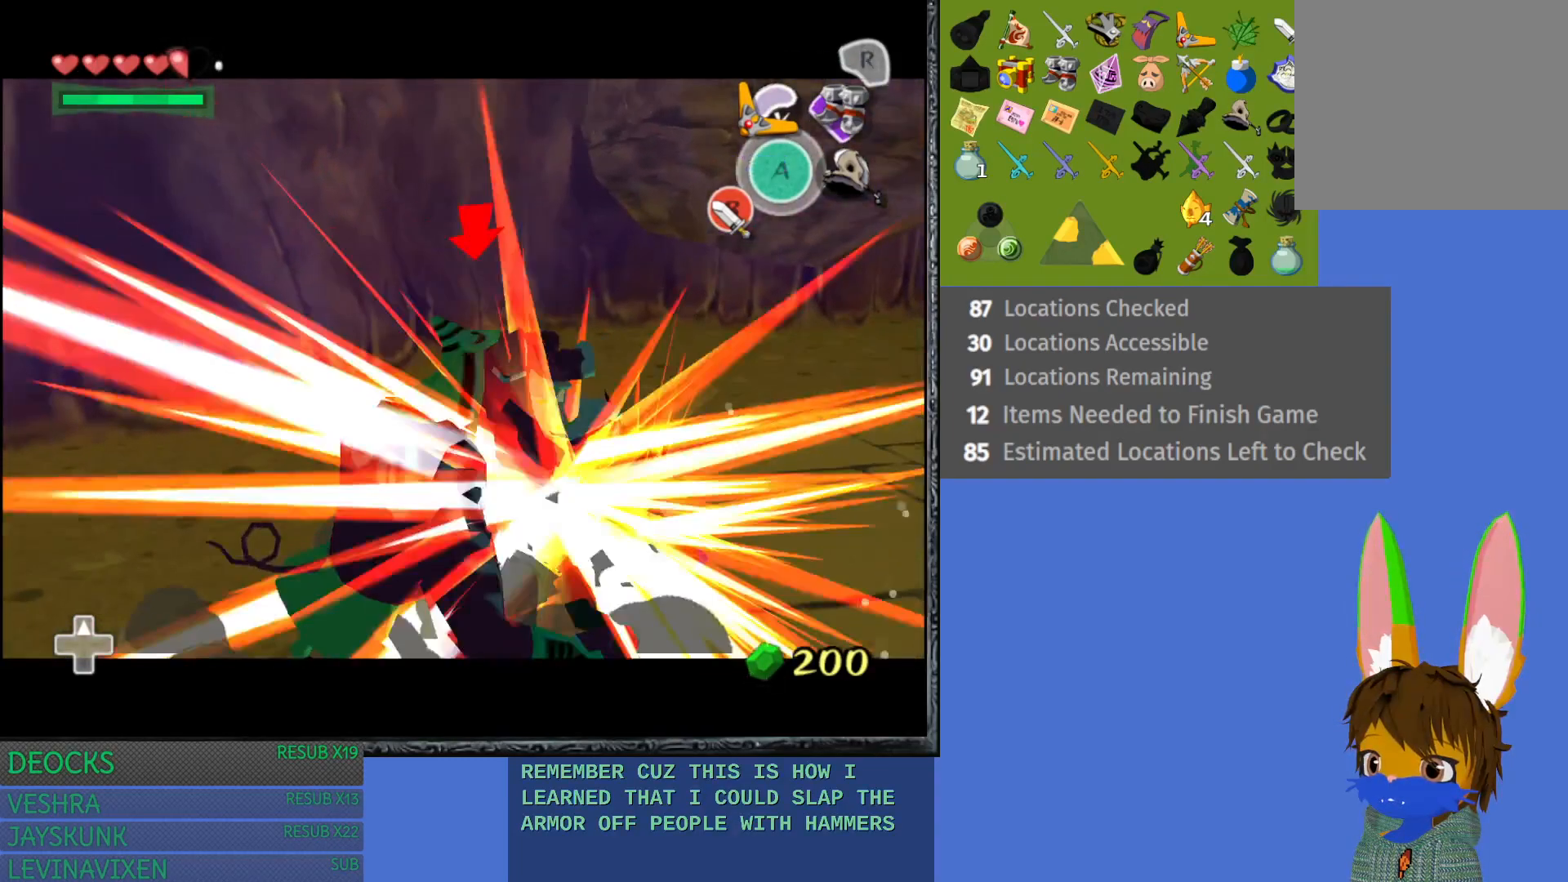
{"buttons": [], "left_stick": "down-right", "right_stick": "center", "events": [[50, "SQUARE", "up"], [417, "L1", "up"], [433, "left_stick", "down"], [500, "left_stick", "down-right"]]}
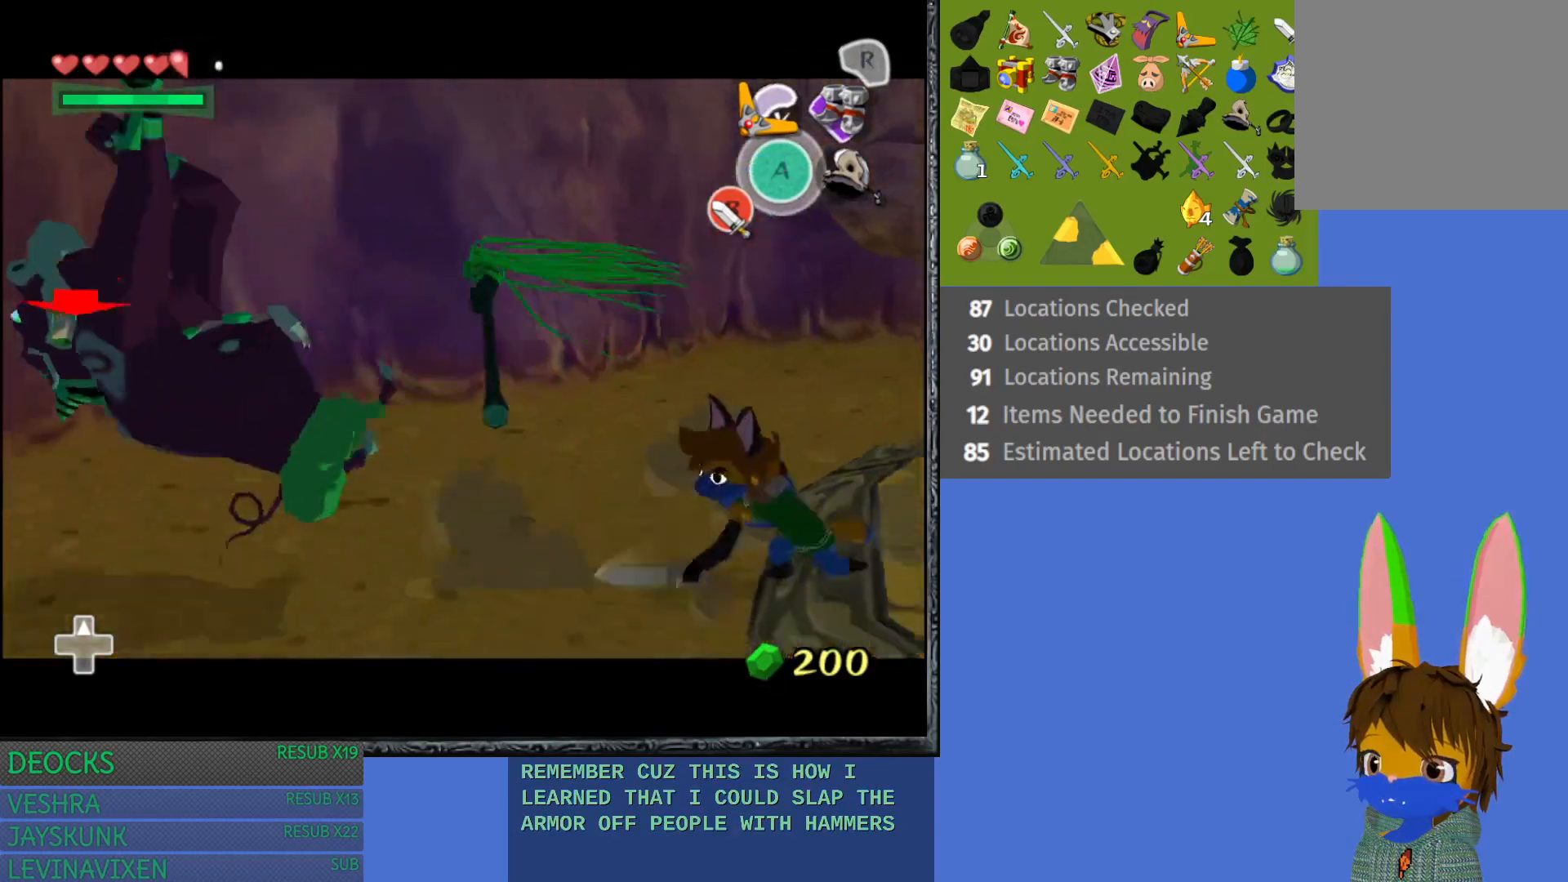
{"buttons": ["L1"], "left_stick": "down-right", "right_stick": "center", "events": [[33, "L1", "down"], [200, "SQUARE", "down"], [300, "SQUARE", "up"]]}
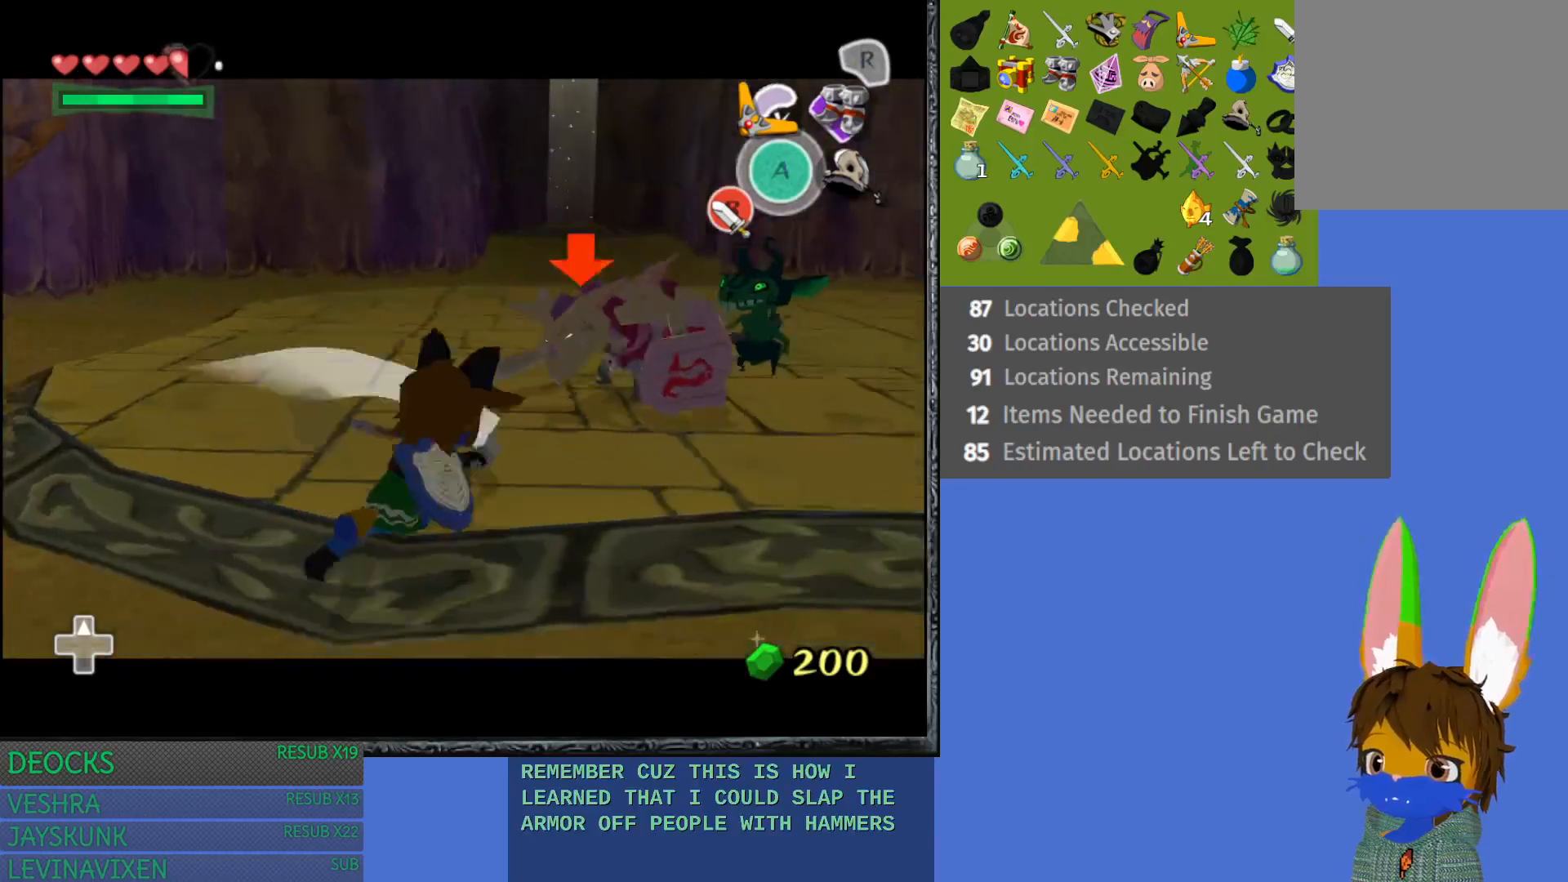
{"buttons": ["SQUARE", "L1"], "left_stick": "up-right", "right_stick": "center", "events": [[17, "left_stick", "up-right"], [367, "SQUARE", "down"]]}
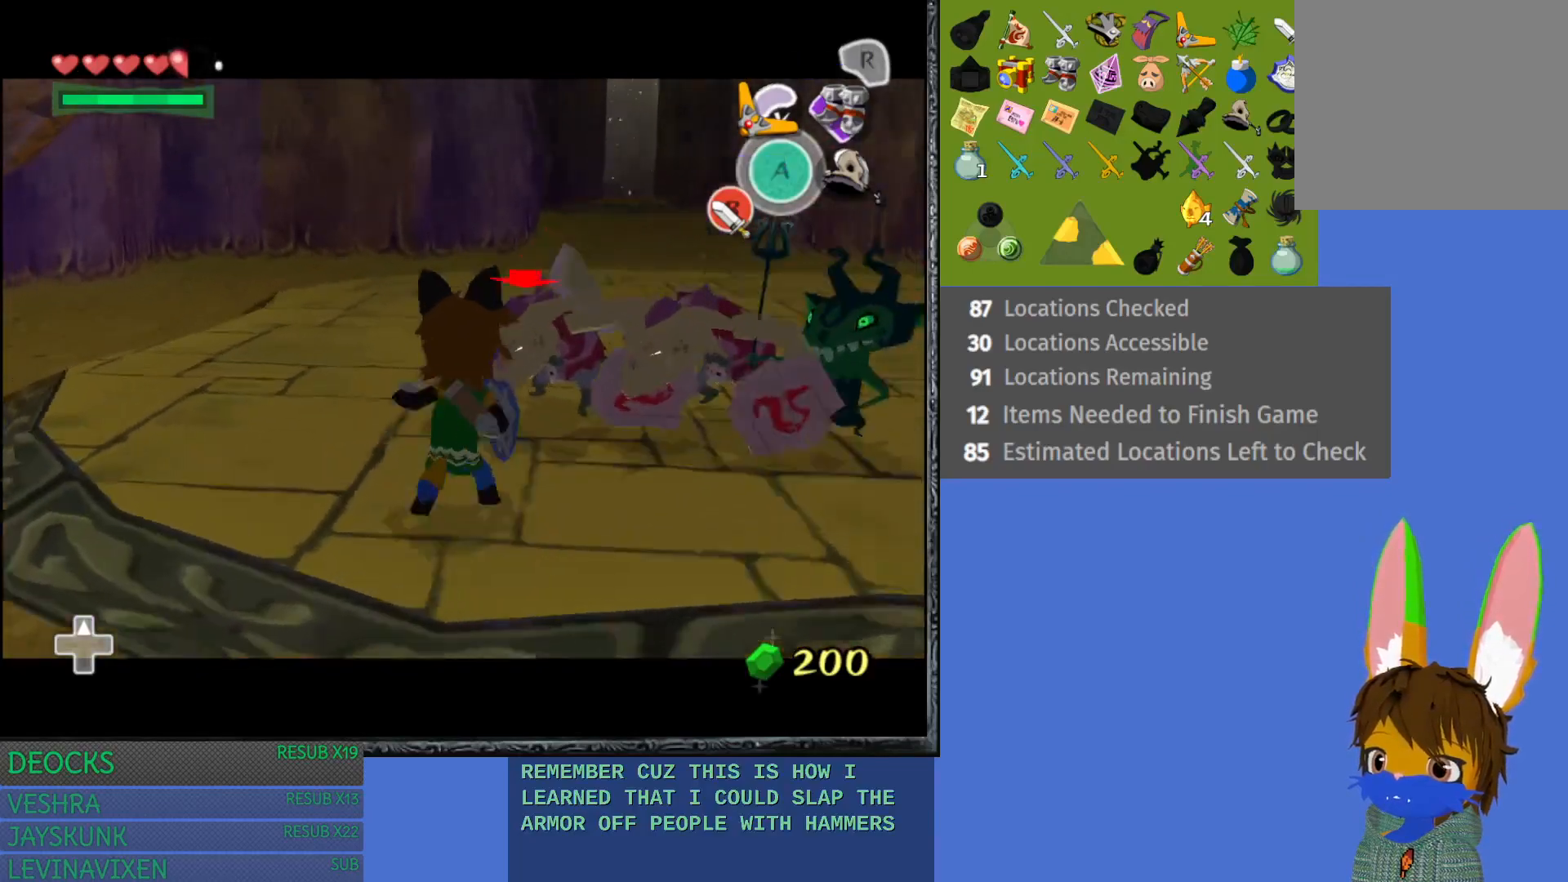
{"buttons": ["L1"], "left_stick": "up-right", "right_stick": "center", "events": [[17, "SQUARE", "up"], [217, "SQUARE", "down"], [350, "SQUARE", "up"]]}
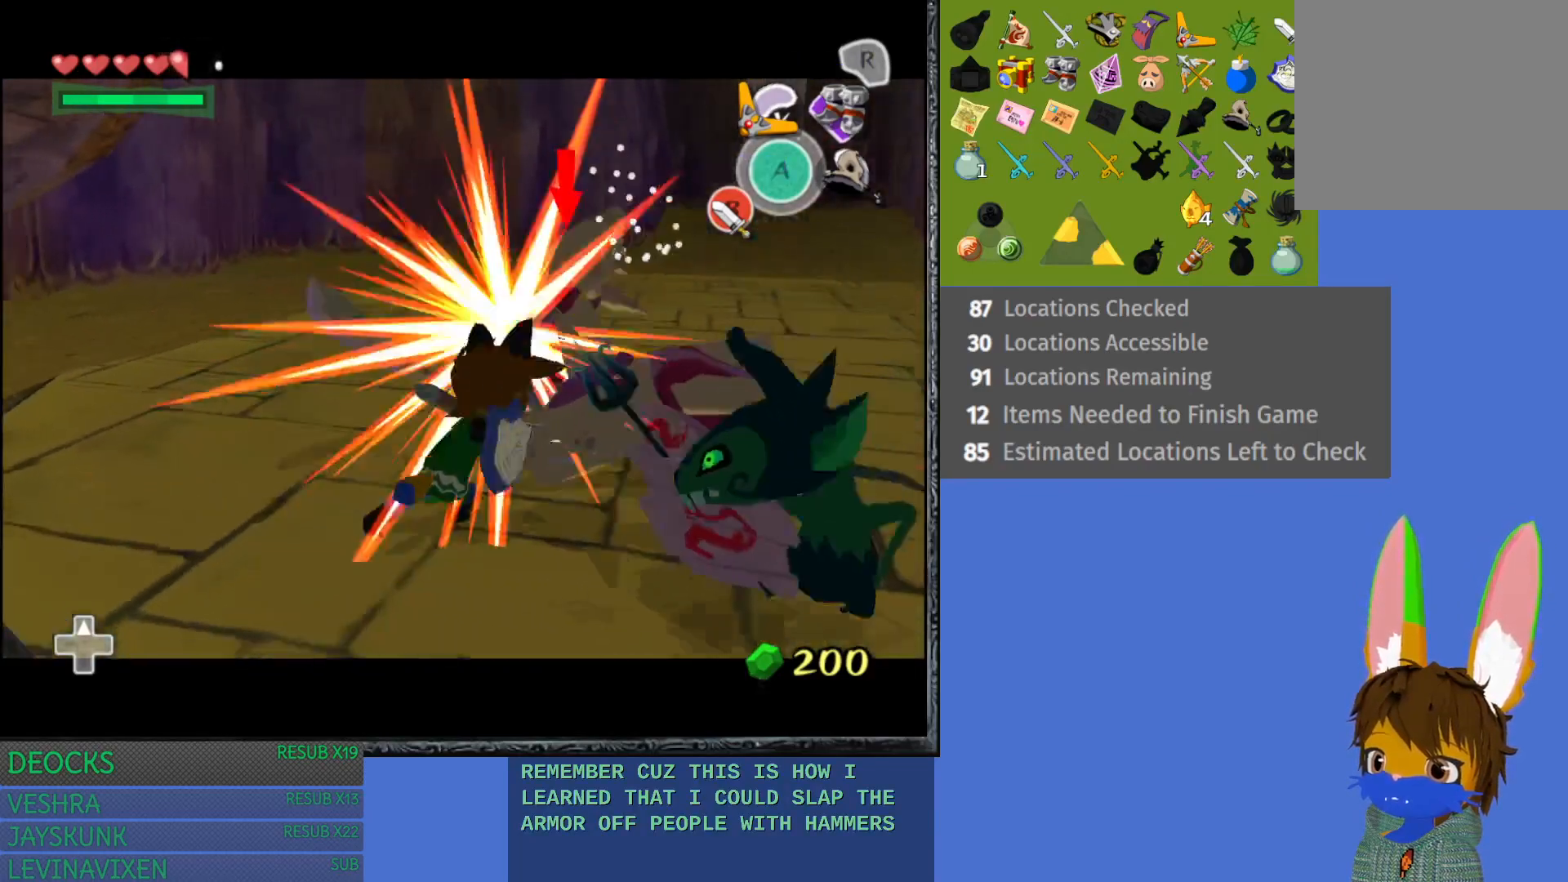
{"buttons": ["SQUARE", "L1"], "left_stick": "up-right", "right_stick": "center", "events": [[417, "SQUARE", "down"]]}
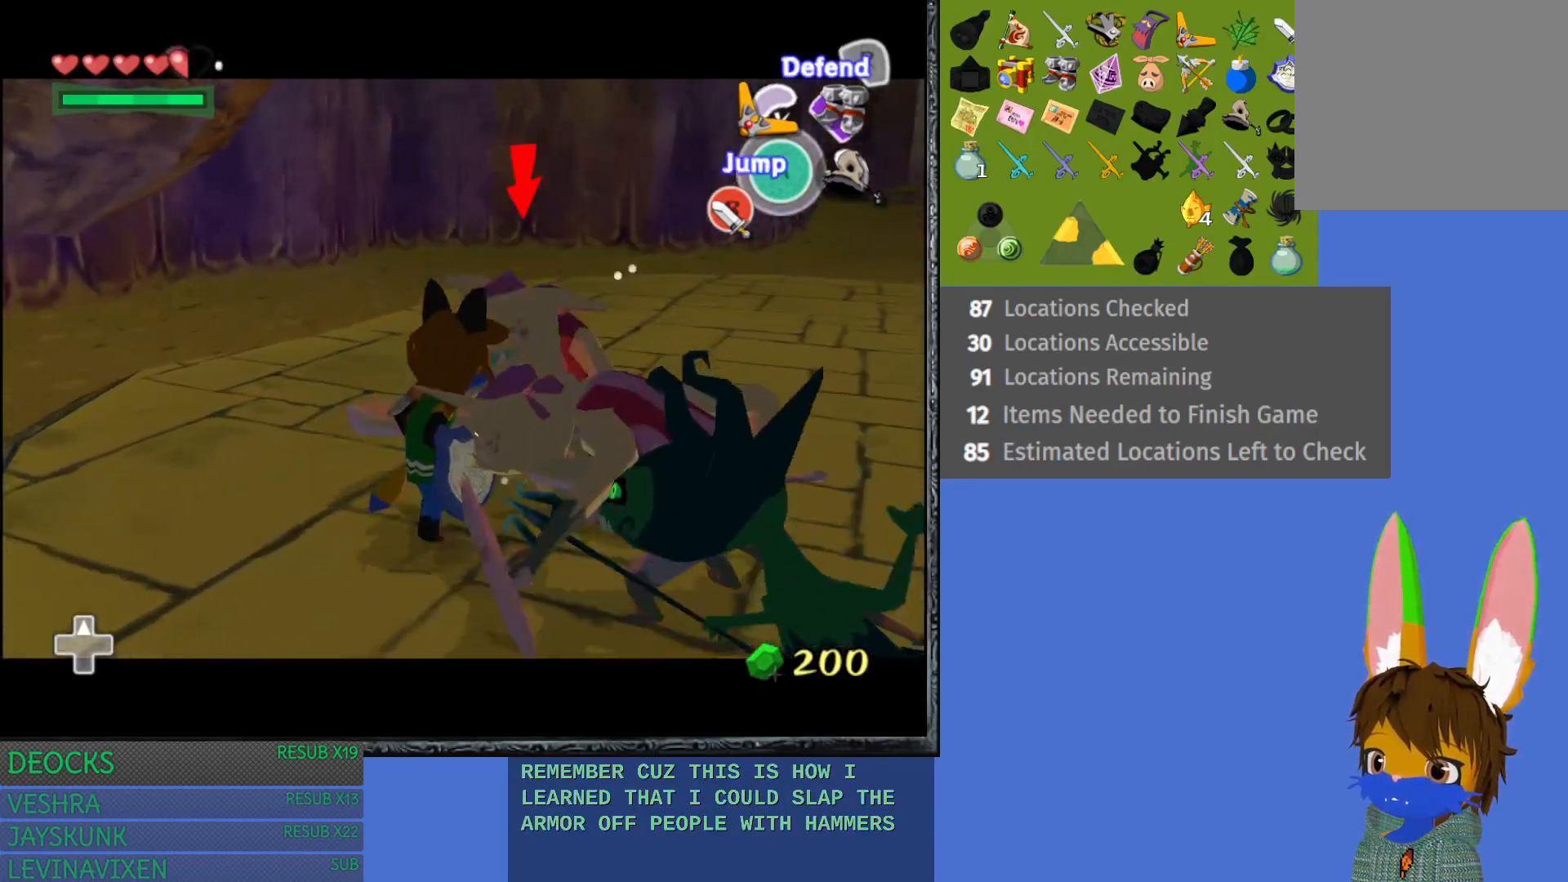
{"buttons": ["L1"], "left_stick": "up-right", "right_stick": "center", "events": [[50, "SQUARE", "up"], [283, "SQUARE", "down"], [400, "SQUARE", "up"]]}
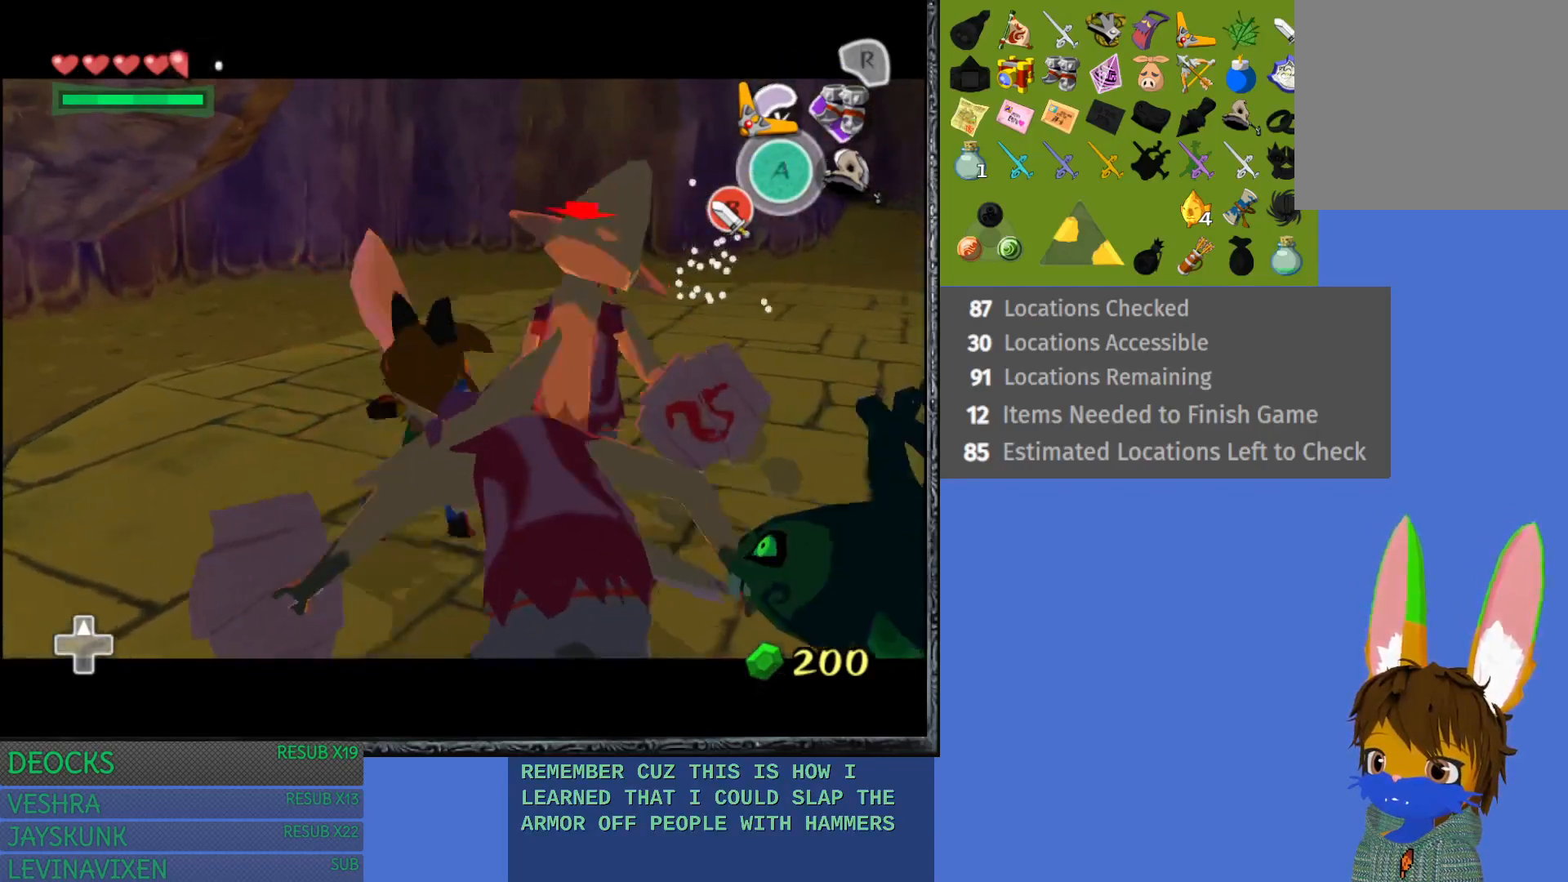
{"buttons": ["L1"], "left_stick": "right", "right_stick": "center", "events": [[150, "left_stick", "right"]]}
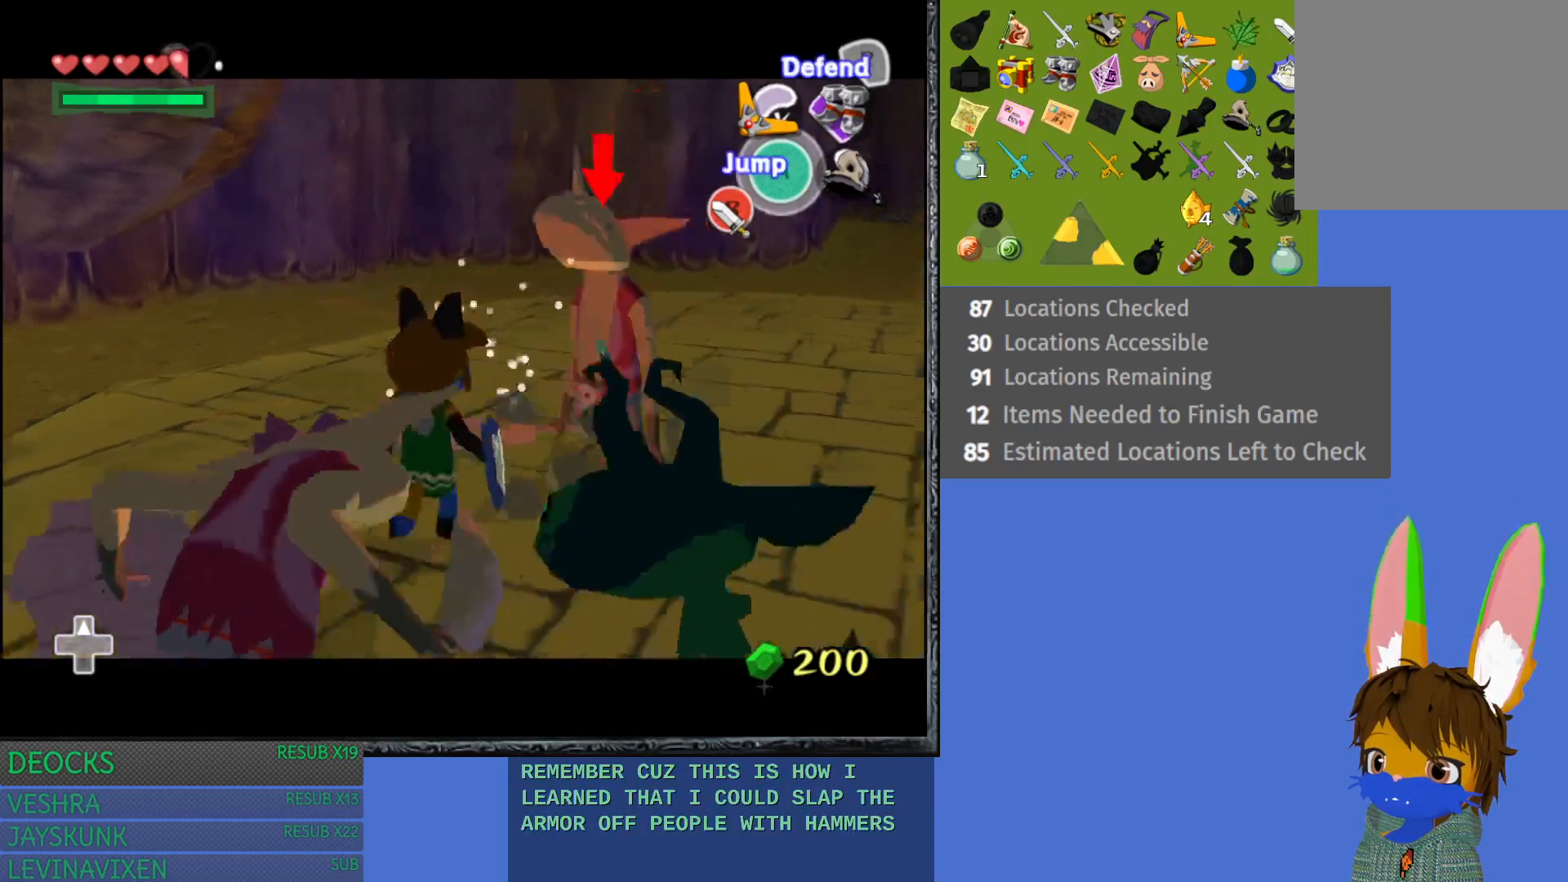
{"buttons": ["SQUARE", "L1"], "left_stick": "right", "right_stick": "center", "events": [[33, "SQUARE", "down"], [150, "SQUARE", "up"], [400, "SQUARE", "down"]]}
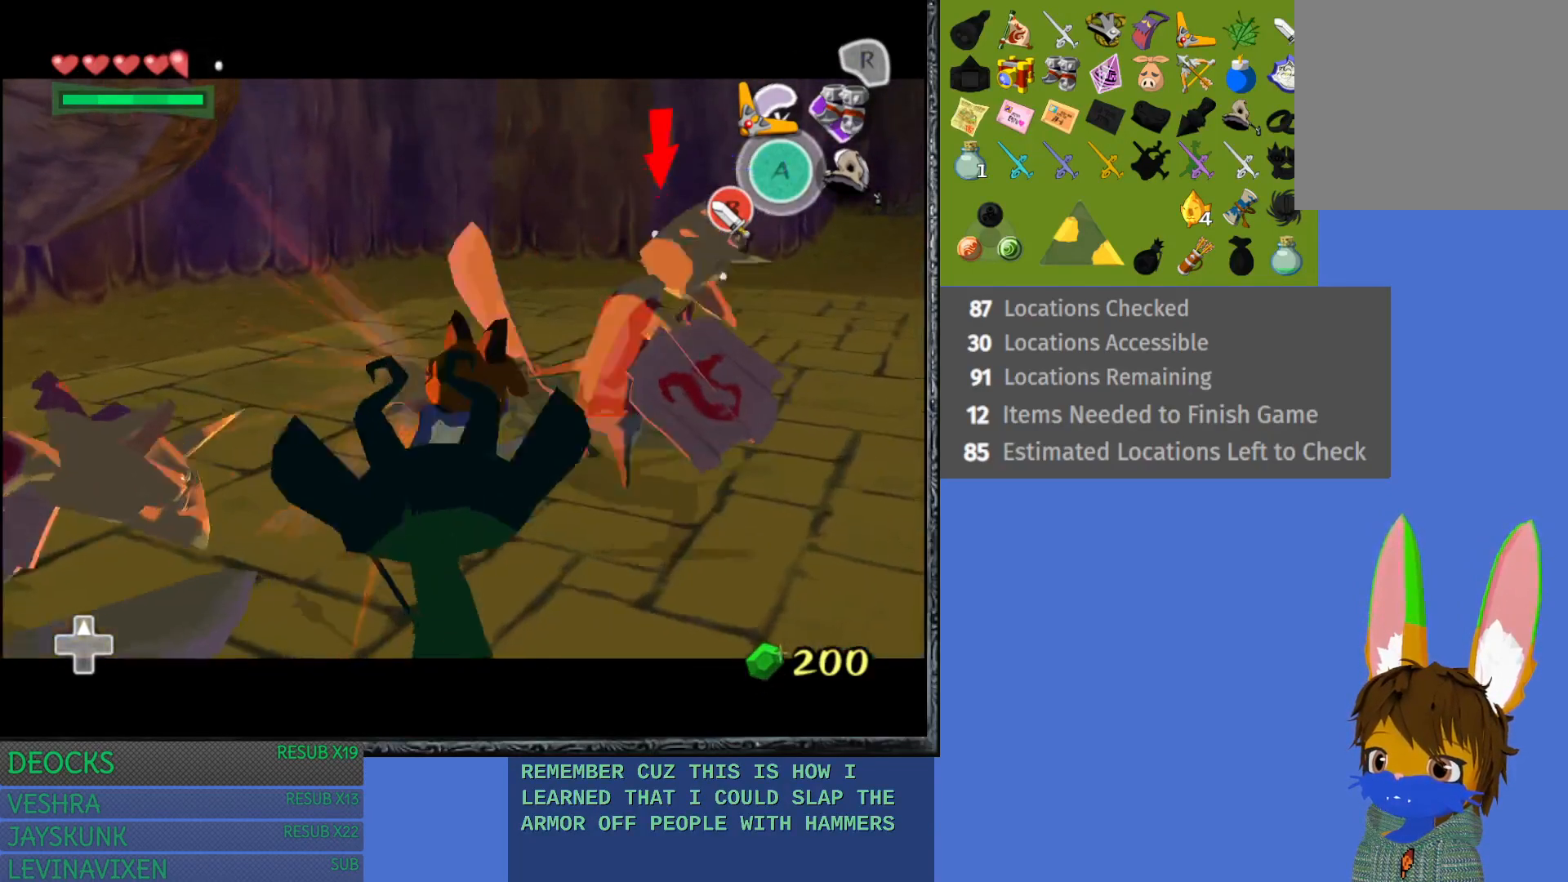
{"buttons": ["L1"], "left_stick": "right", "right_stick": "center", "events": [[17, "SQUARE", "up"]]}
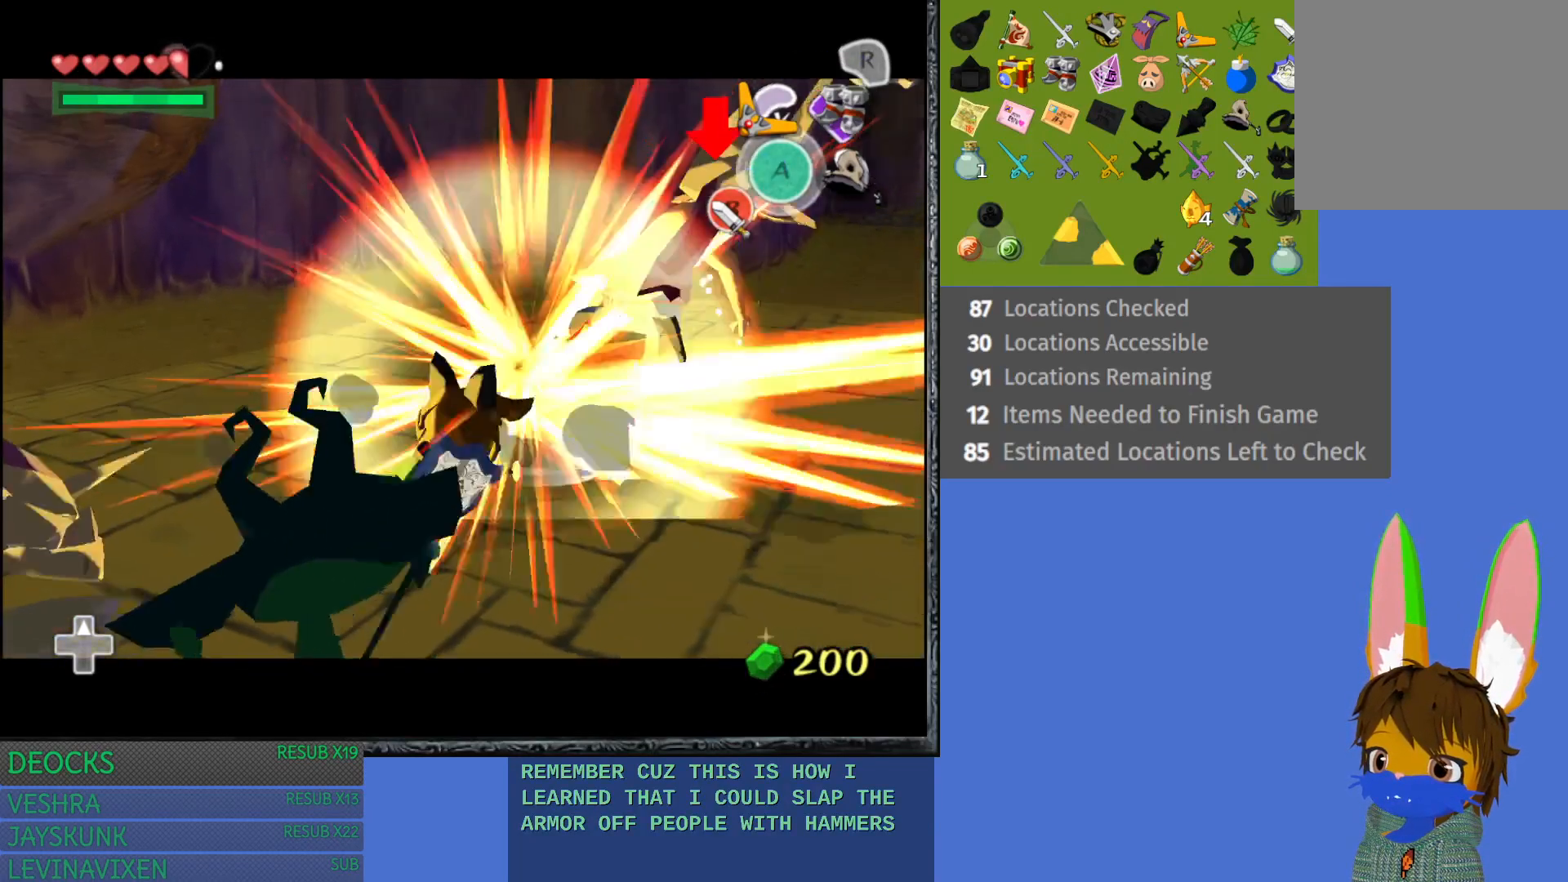
{"buttons": ["L1"], "left_stick": "left", "right_stick": "center", "events": [[250, "L1", "up"], [250, "left_stick", "down-left"], [367, "L1", "down"], [483, "left_stick", "left"]]}
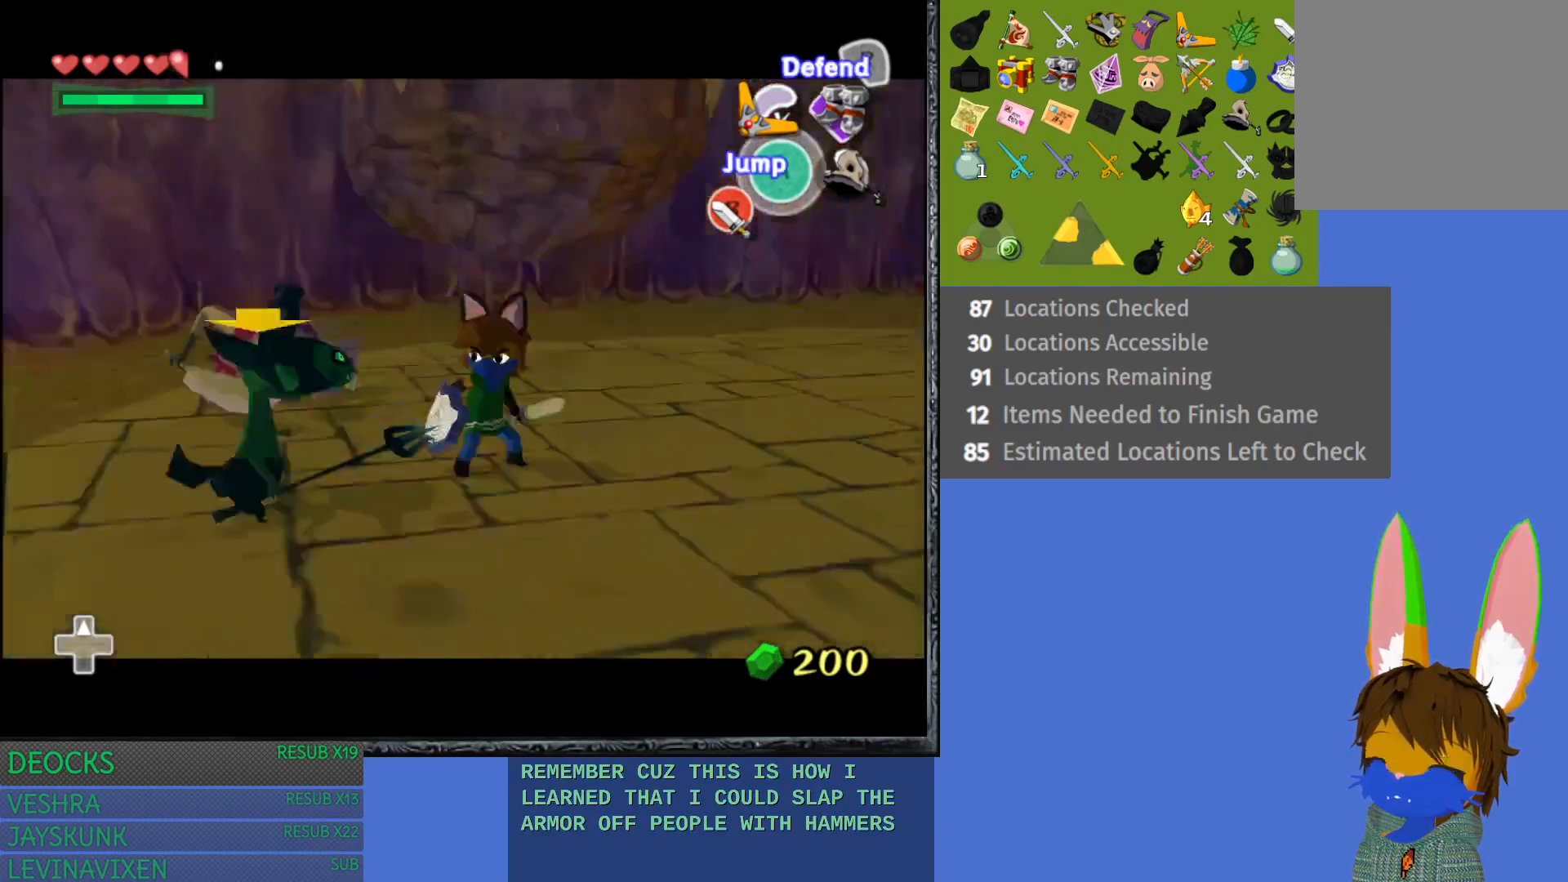
{"buttons": ["SQUARE", "L1"], "left_stick": "up", "right_stick": "center", "events": [[117, "SQUARE", "down"], [167, "left_stick", "up-left"], [250, "SQUARE", "up"], [300, "left_stick", "up"], [500, "SQUARE", "down"]]}
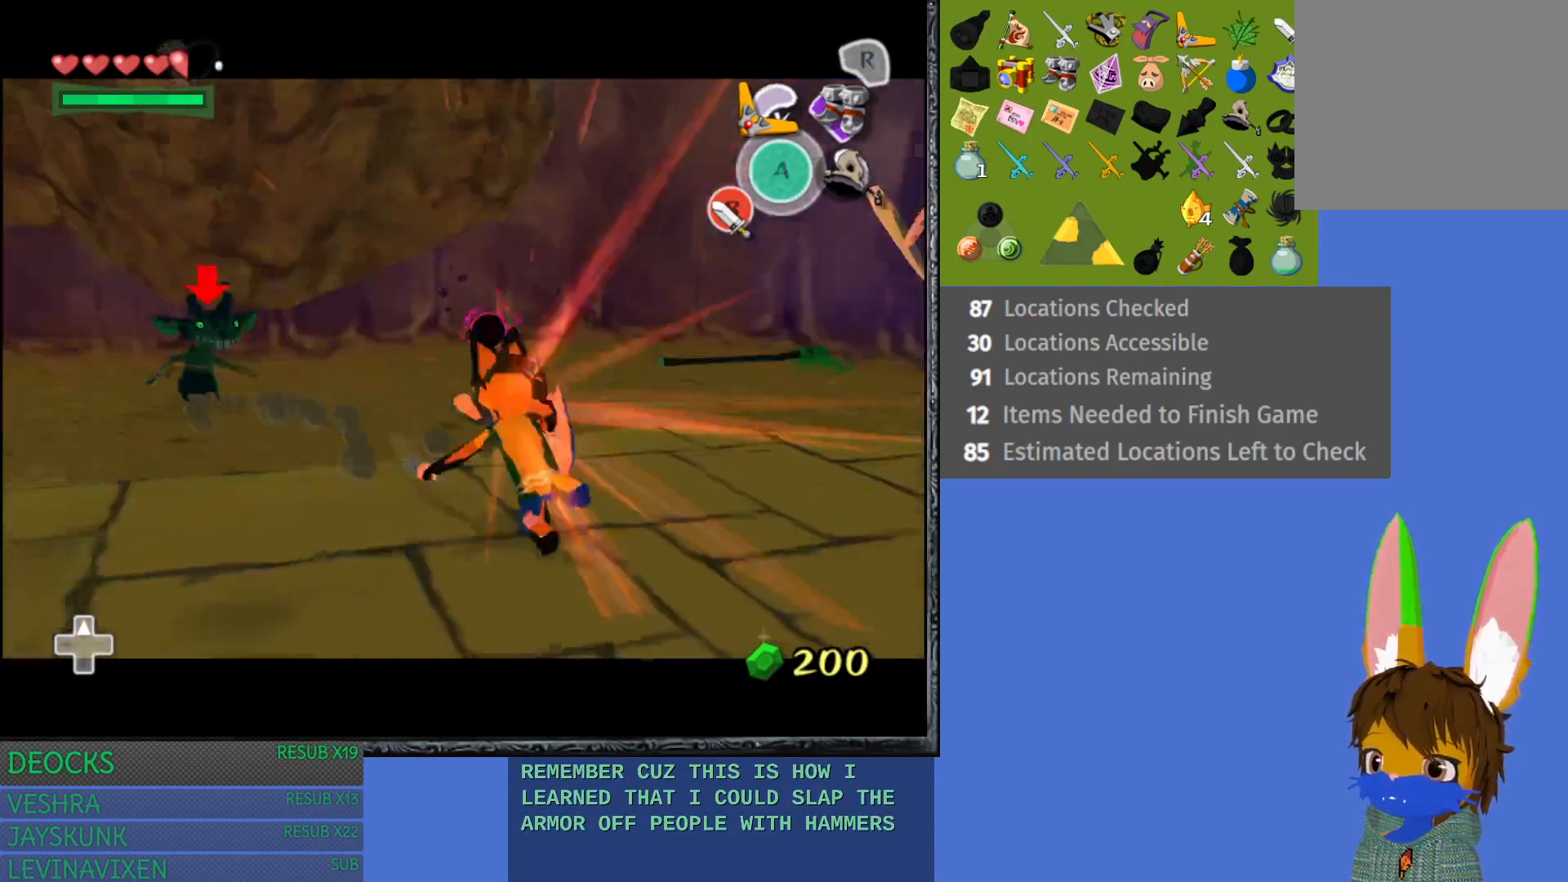
{"buttons": ["L1"], "left_stick": "right", "right_stick": "center", "events": [[33, "SQUARE", "up"], [217, "left_stick", "up-right"], [317, "left_stick", "right"]]}
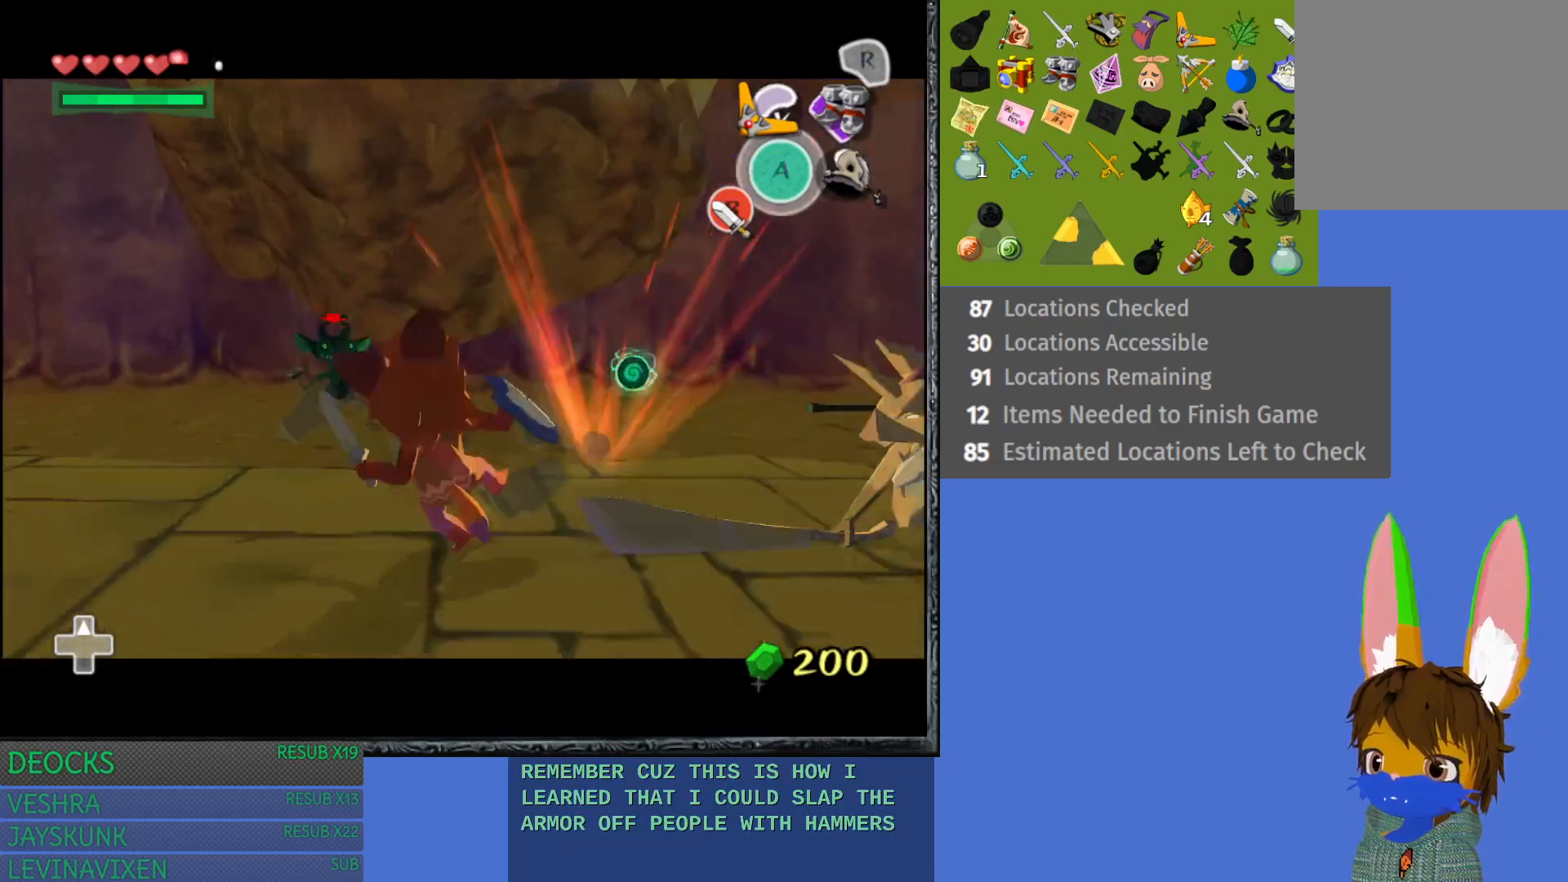
{"buttons": ["L1"], "left_stick": "up-right", "right_stick": "center", "events": [[17, "L1", "up"], [83, "L1", "down"], [417, "left_stick", "up-right"]]}
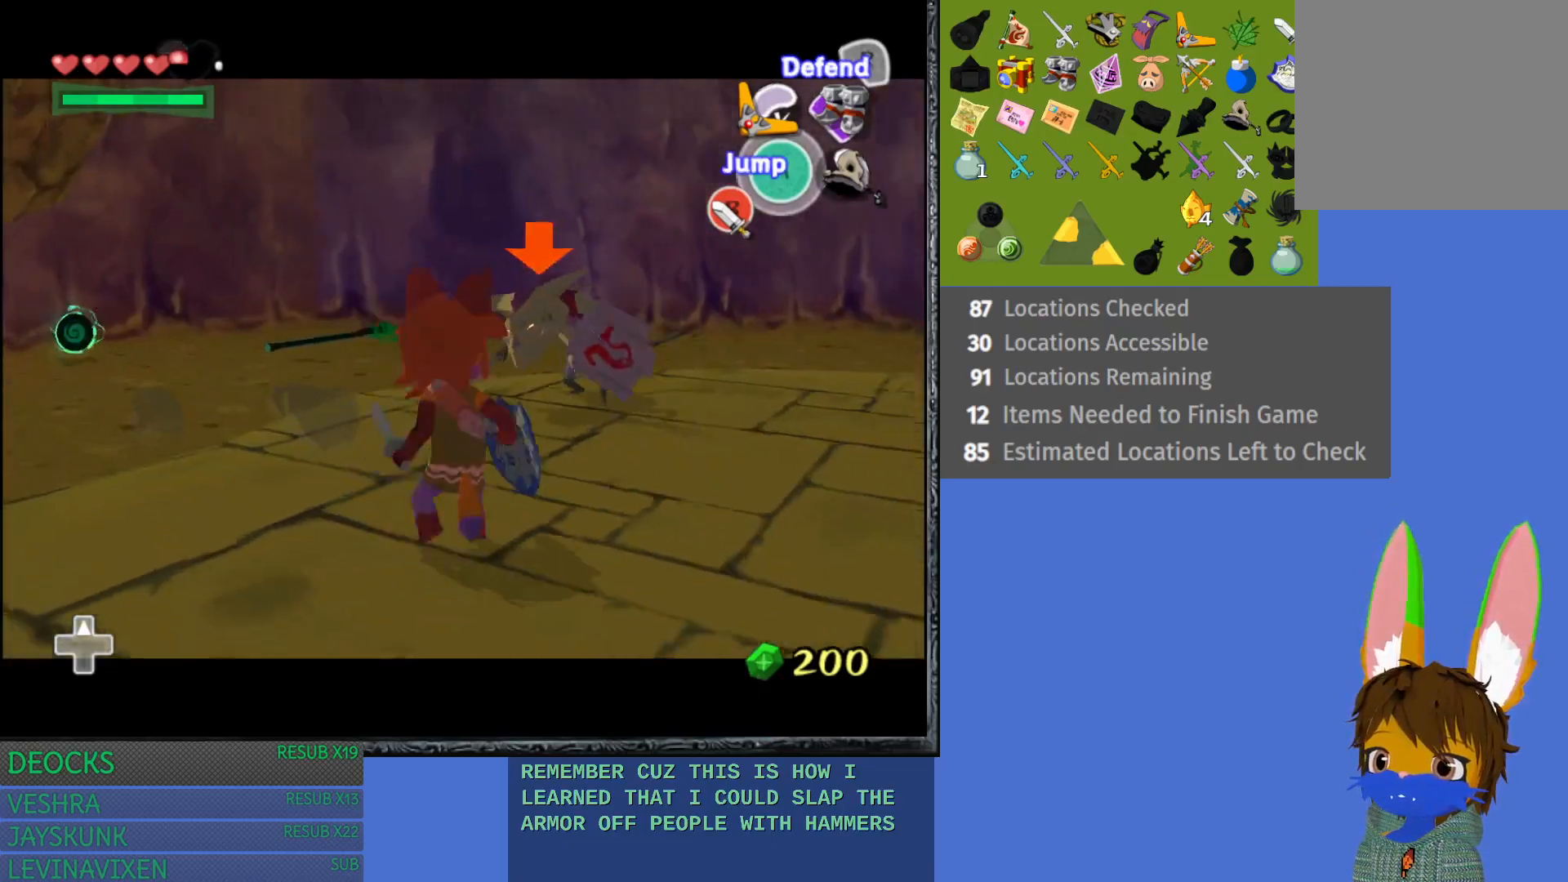
{"buttons": ["L1"], "left_stick": "up-right", "right_stick": "center", "events": [[317, "SQUARE", "down"], [467, "SQUARE", "up"]]}
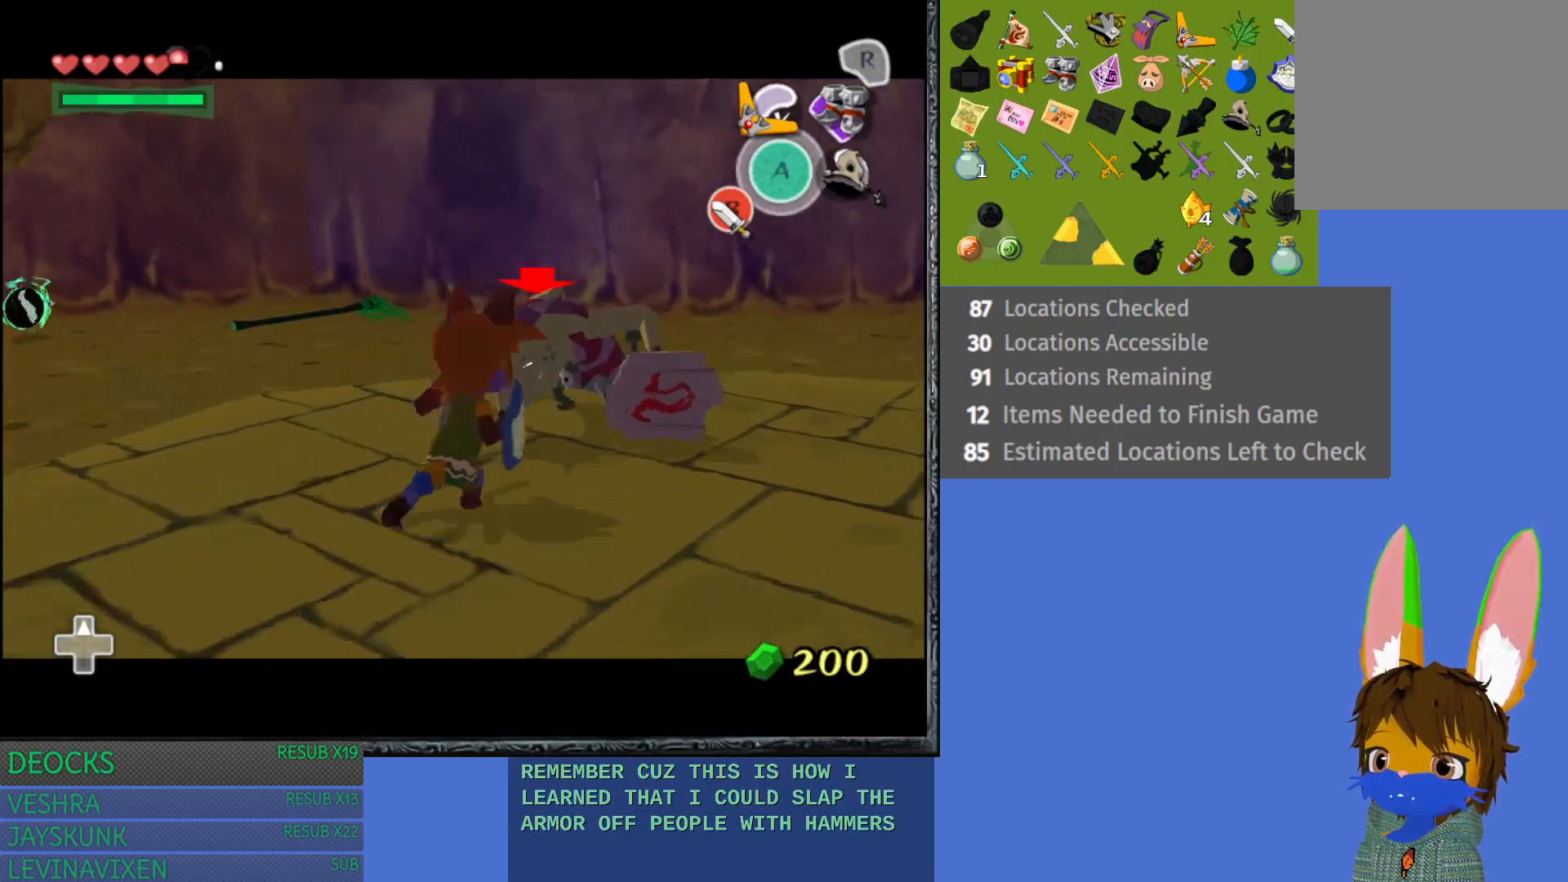
{"buttons": ["L1"], "left_stick": "up-right", "right_stick": "center", "events": [[217, "SQUARE", "down"], [350, "SQUARE", "up"]]}
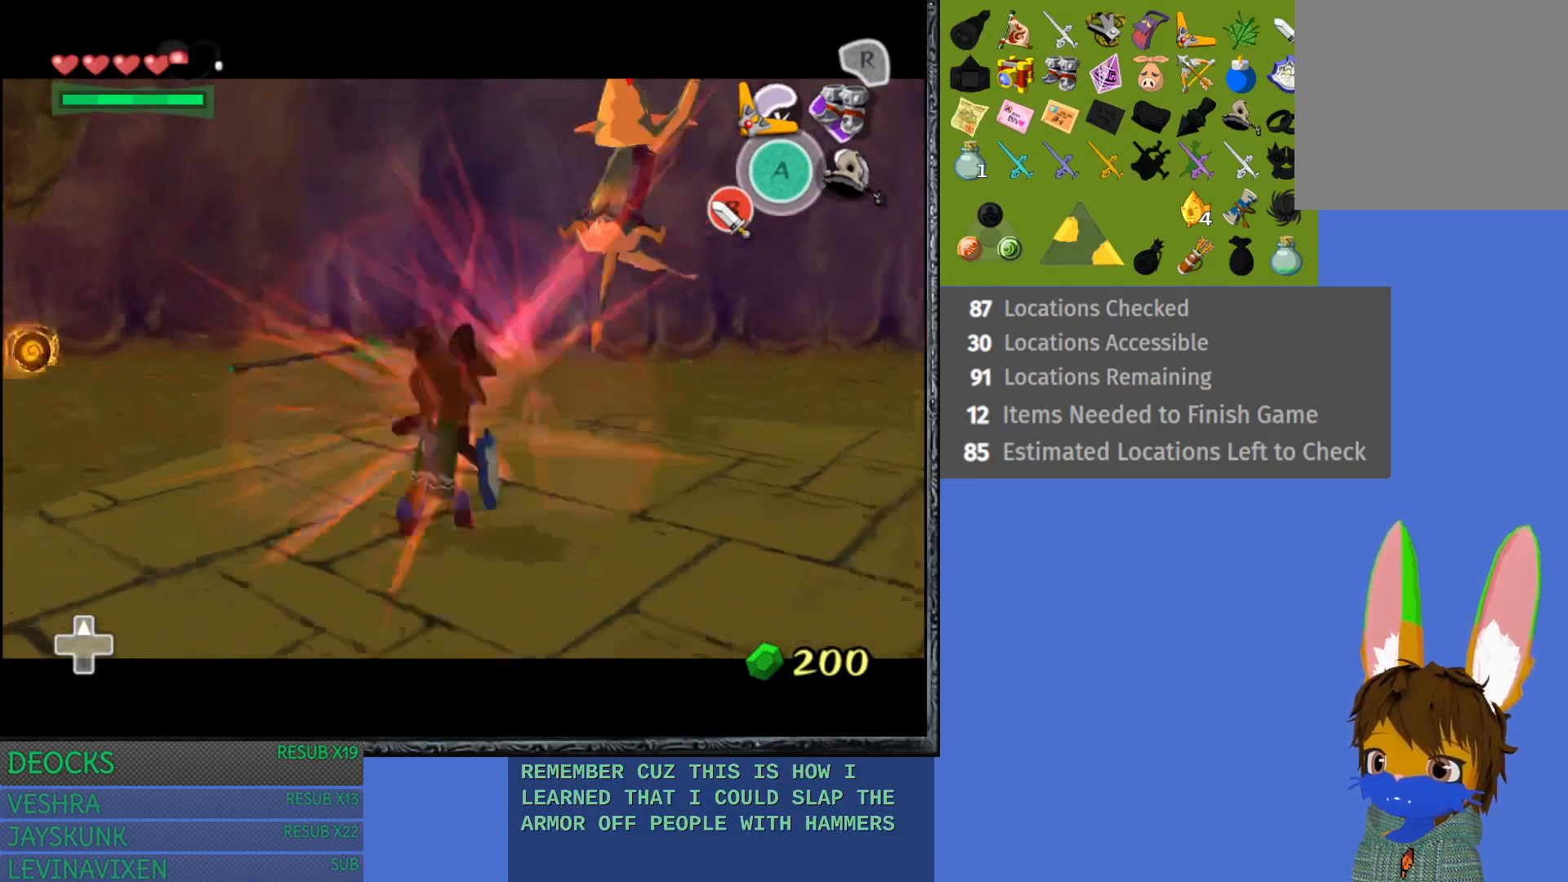
{"buttons": [], "left_stick": "left", "right_stick": "center", "events": [[350, "left_stick", "up-left"], [400, "L1", "up"], [400, "left_stick", "left"]]}
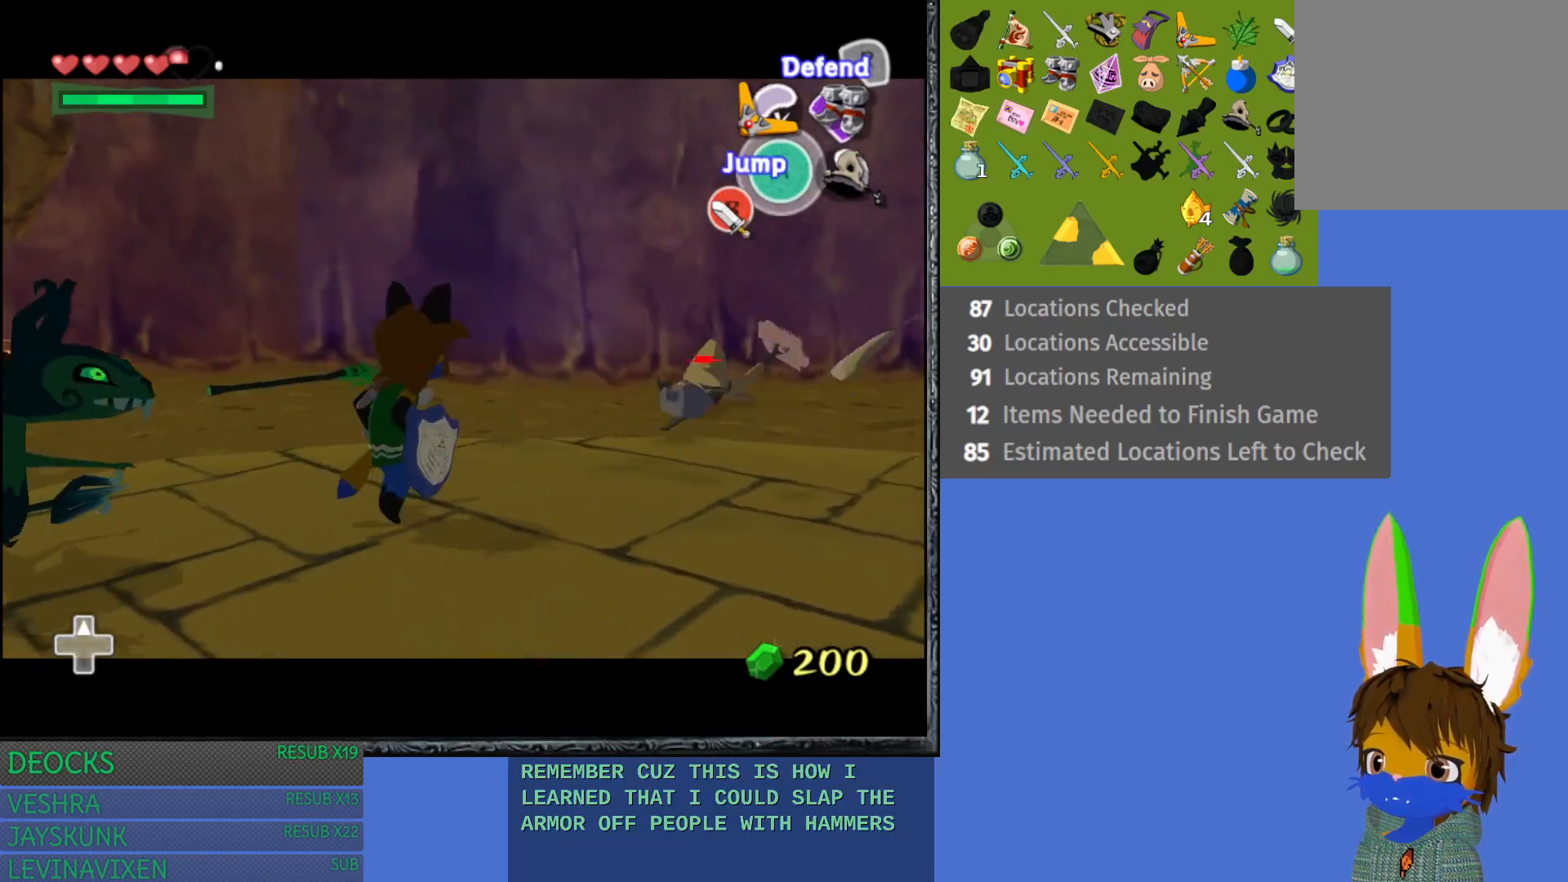
{"buttons": ["SQUARE", "L1"], "left_stick": "up-left", "right_stick": "center", "events": [[67, "L1", "down"], [250, "left_stick", "up-left"], [367, "SQUARE", "down"]]}
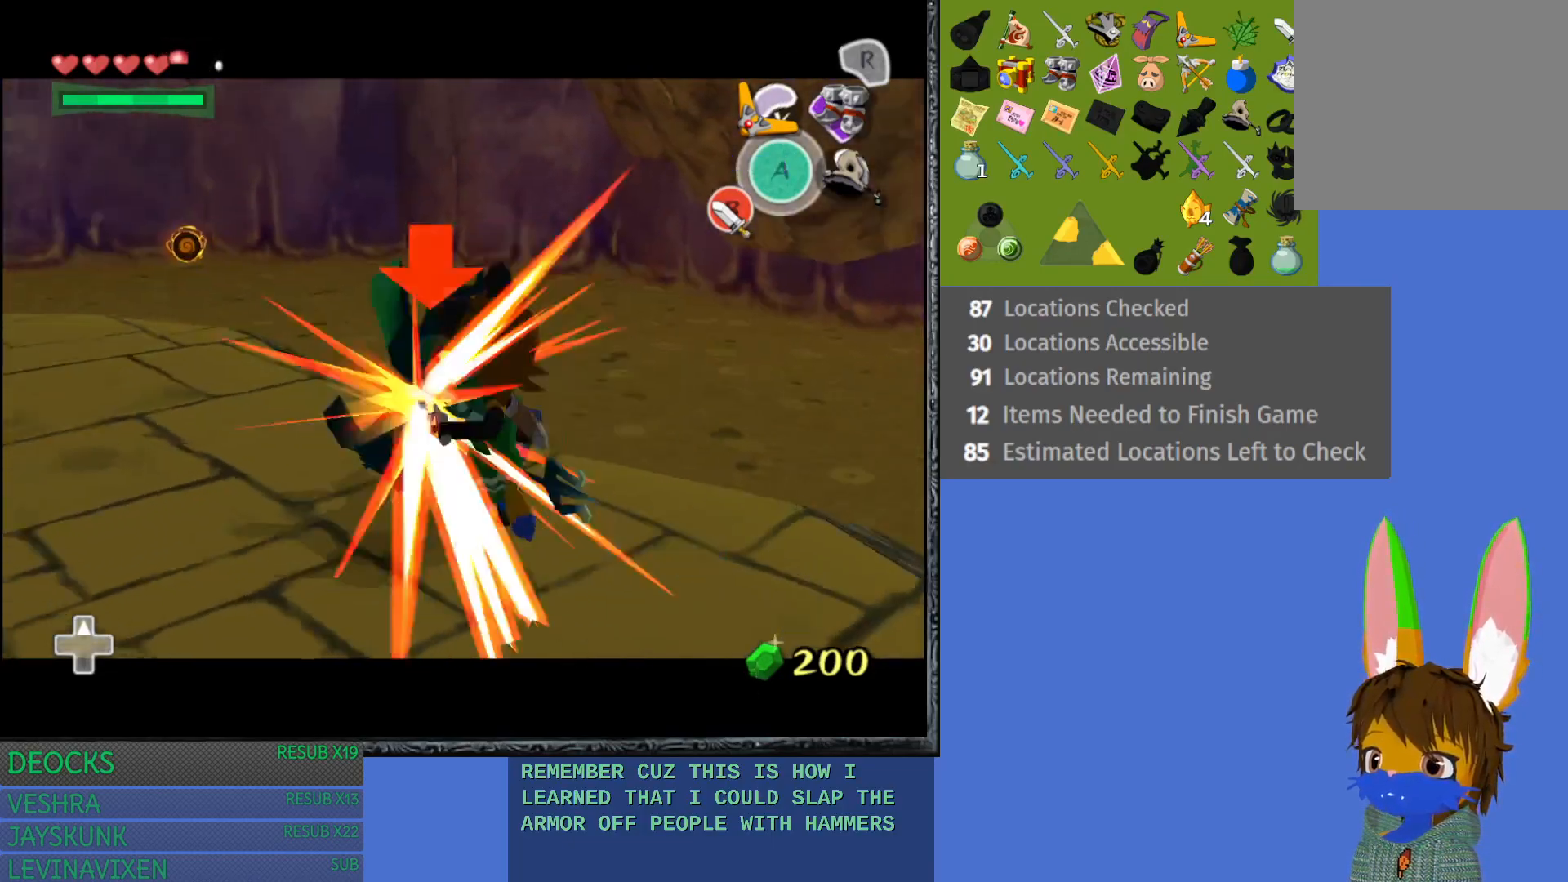
{"buttons": ["SQUARE", "L1"], "left_stick": "up", "right_stick": "center", "events": [[17, "SQUARE", "up"], [267, "left_stick", "up"], [383, "SQUARE", "down"]]}
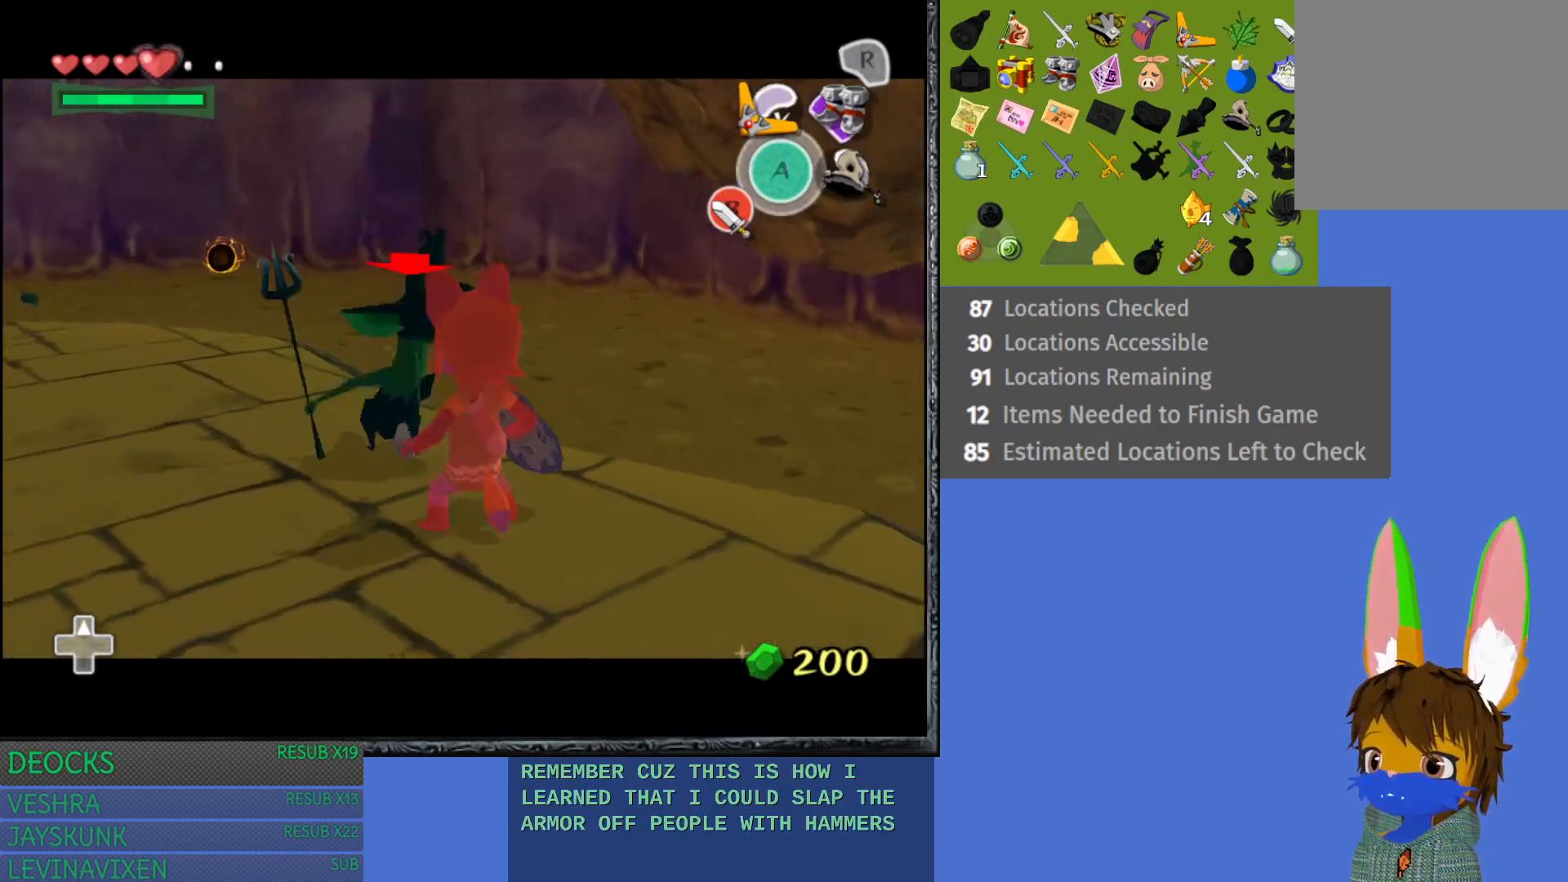
{"buttons": ["L1"], "left_stick": "up-left", "right_stick": "center", "events": [[17, "SQUARE", "up"], [233, "SQUARE", "down"], [300, "SQUARE", "up"], [333, "SQUARE", "down"], [467, "SQUARE", "up"], [500, "left_stick", "up-left"]]}